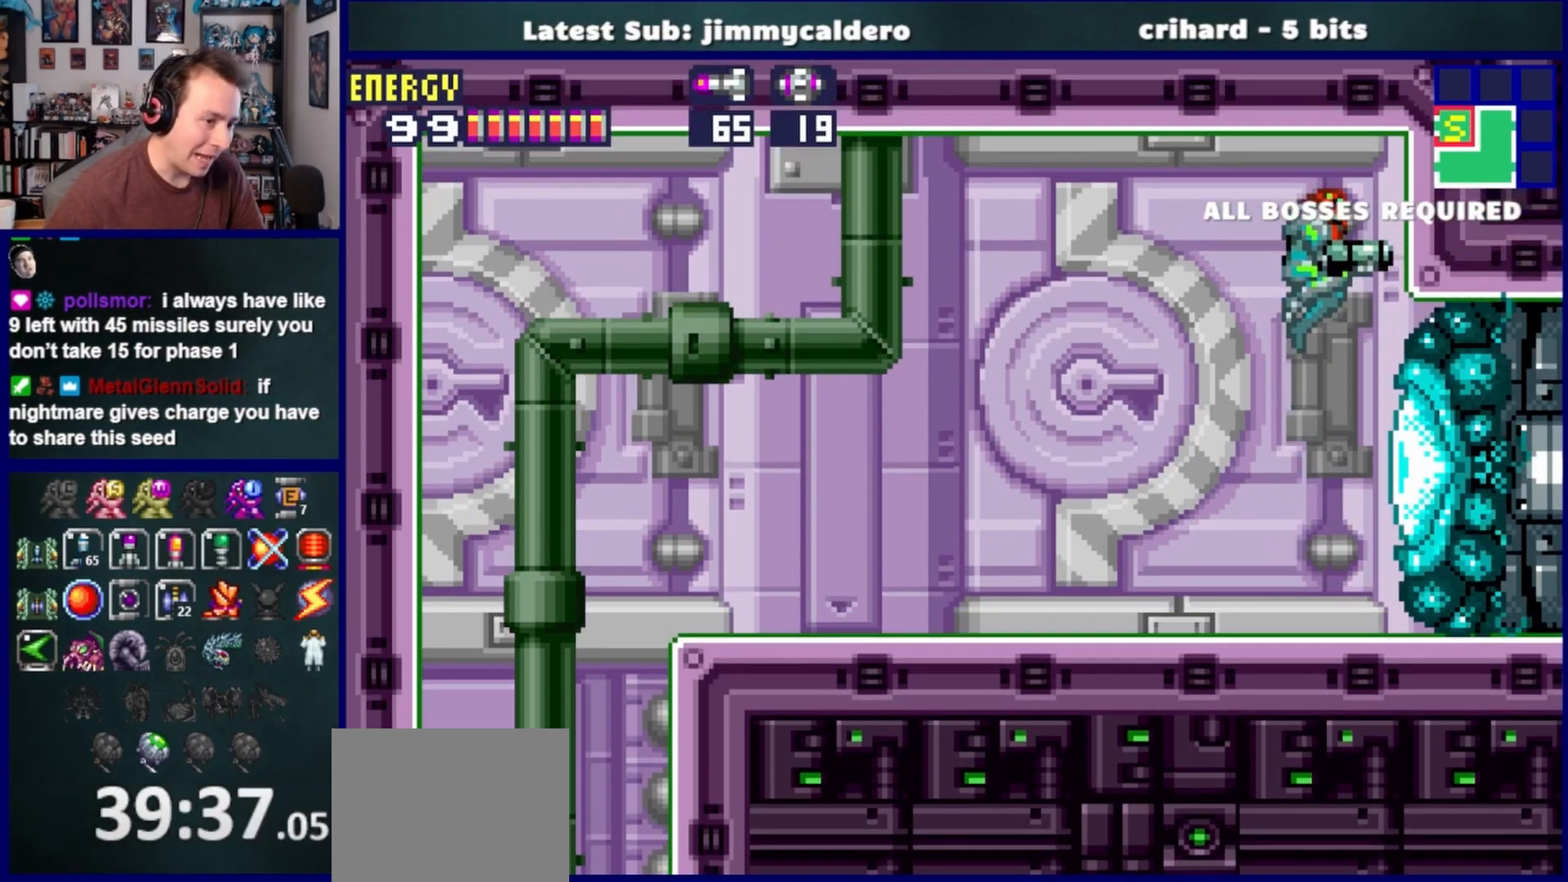
Gameplay with a controller (PlayStation layout); each line is a JSON object with the inputs held at the frame after it. "events" lists button and stick changes between this image and that frame as [ms after this image, input, new state], when the widget could be followed in between. Not read: L2 R2.
{"buttons": ["DPAD_LEFT"], "left_stick": "center", "right_stick": "center", "events": [[250, "CROSS", "up"], [467, "DPAD_LEFT", "down"]]}
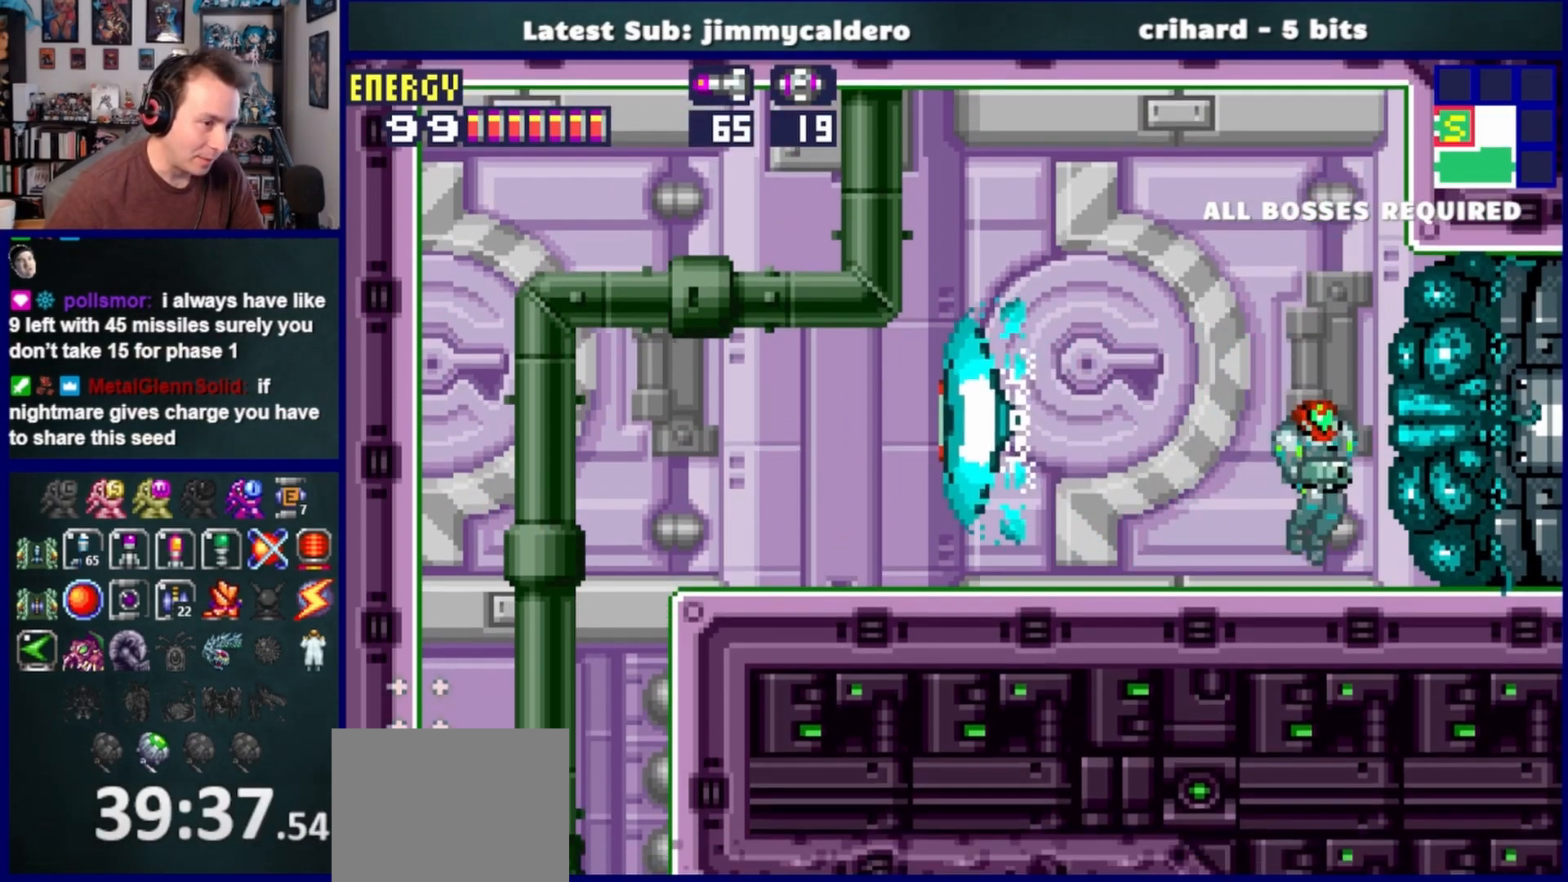
{"buttons": [], "left_stick": "center", "right_stick": "center", "events": [[67, "DPAD_LEFT", "up"], [217, "DPAD_RIGHT", "down"], [317, "DPAD_RIGHT", "up"]]}
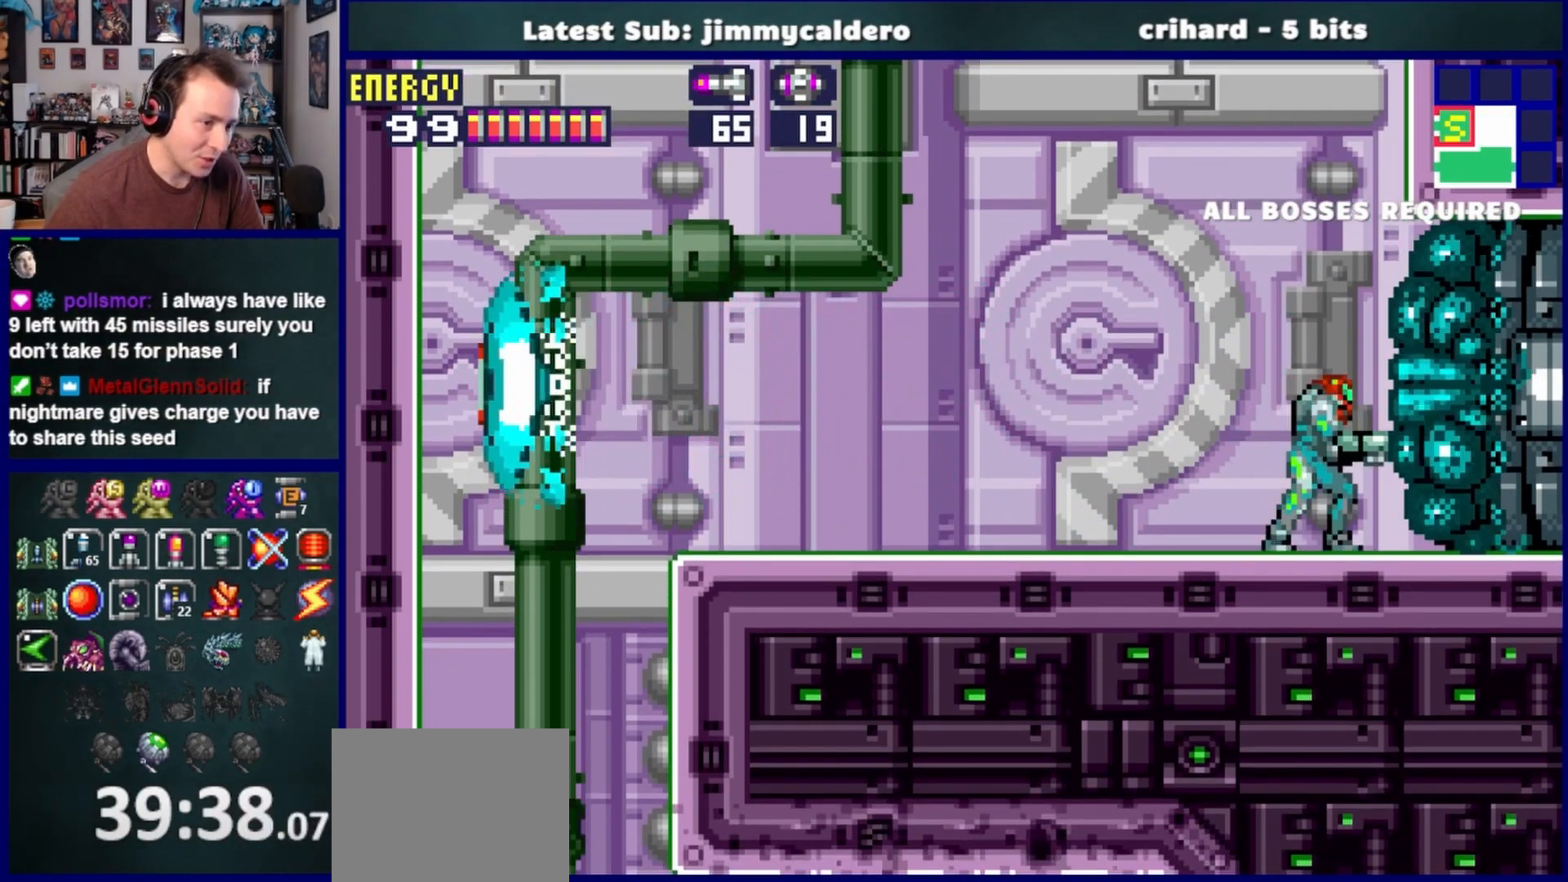
{"buttons": [], "left_stick": "center", "right_stick": "center", "events": []}
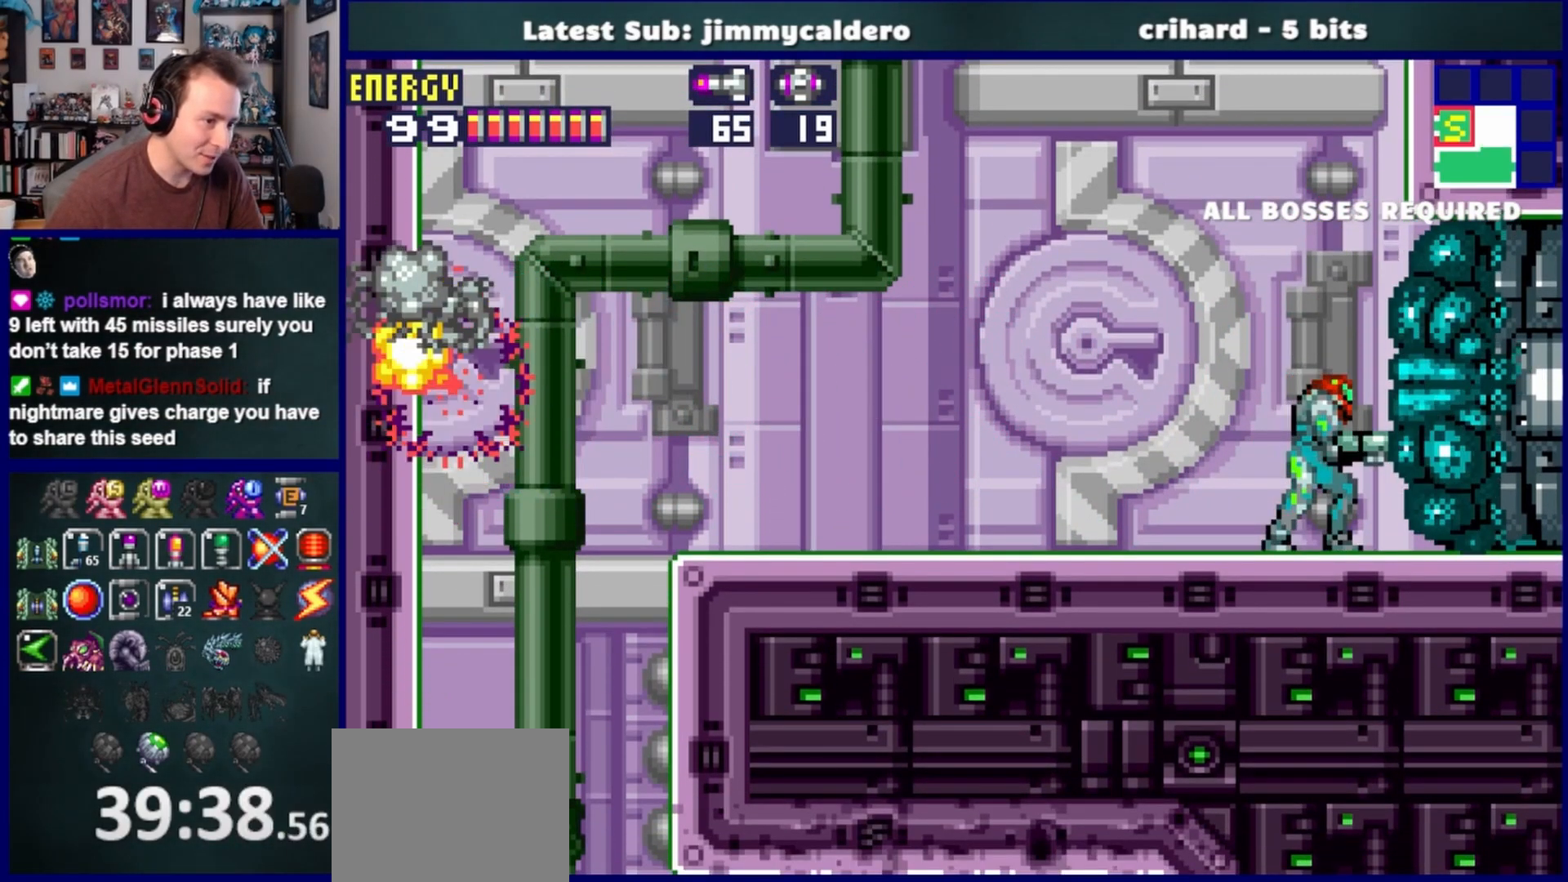
{"buttons": [], "left_stick": "center", "right_stick": "center", "events": []}
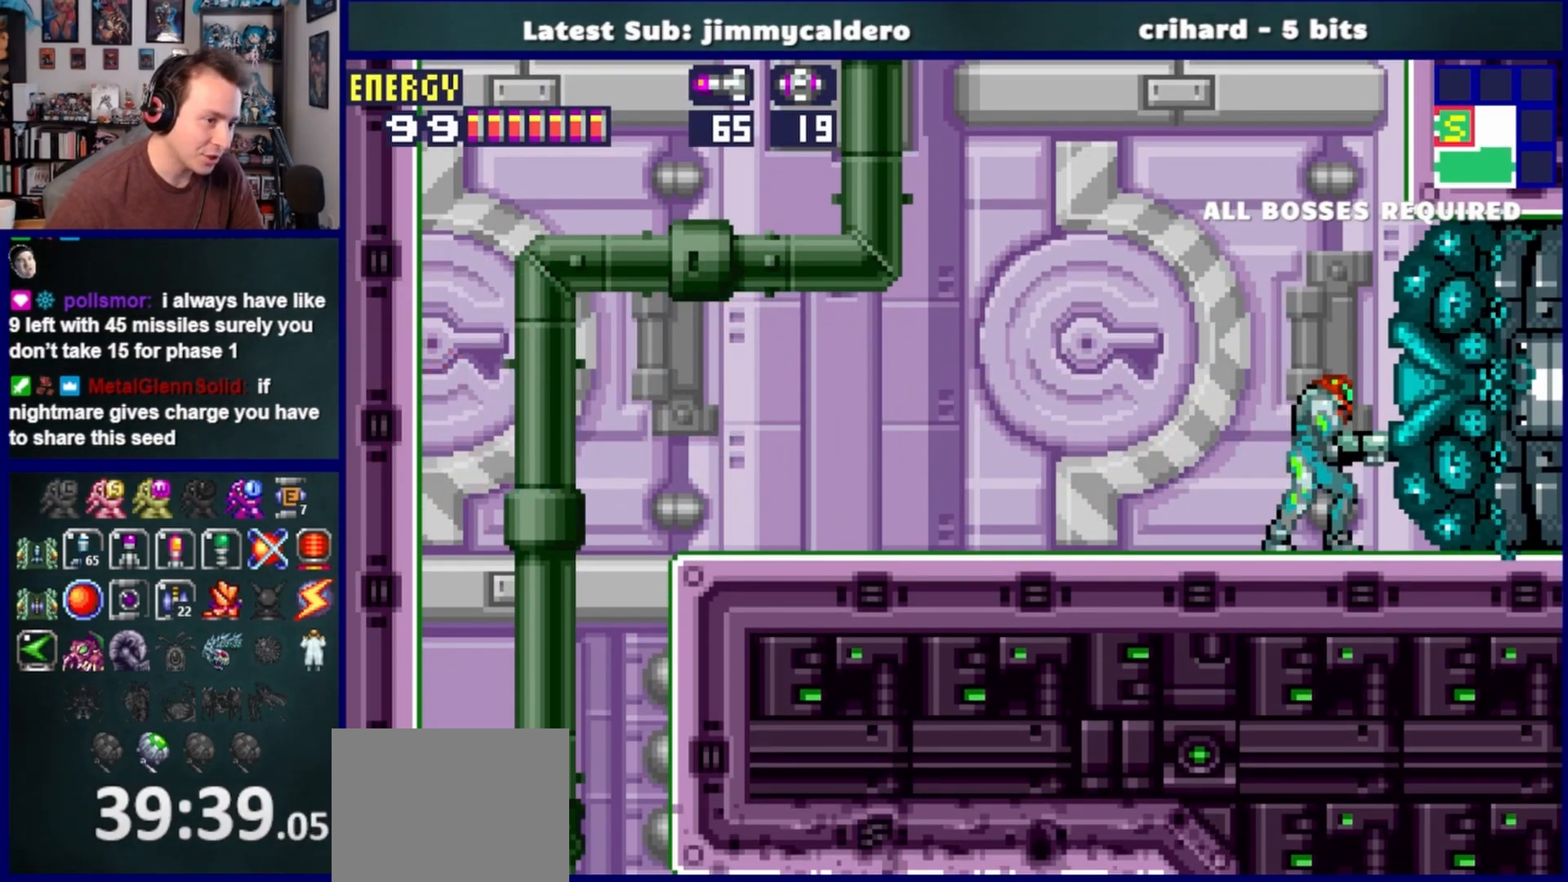
{"buttons": [], "left_stick": "center", "right_stick": "center", "events": [[350, "R1", "down"], [450, "R1", "up"]]}
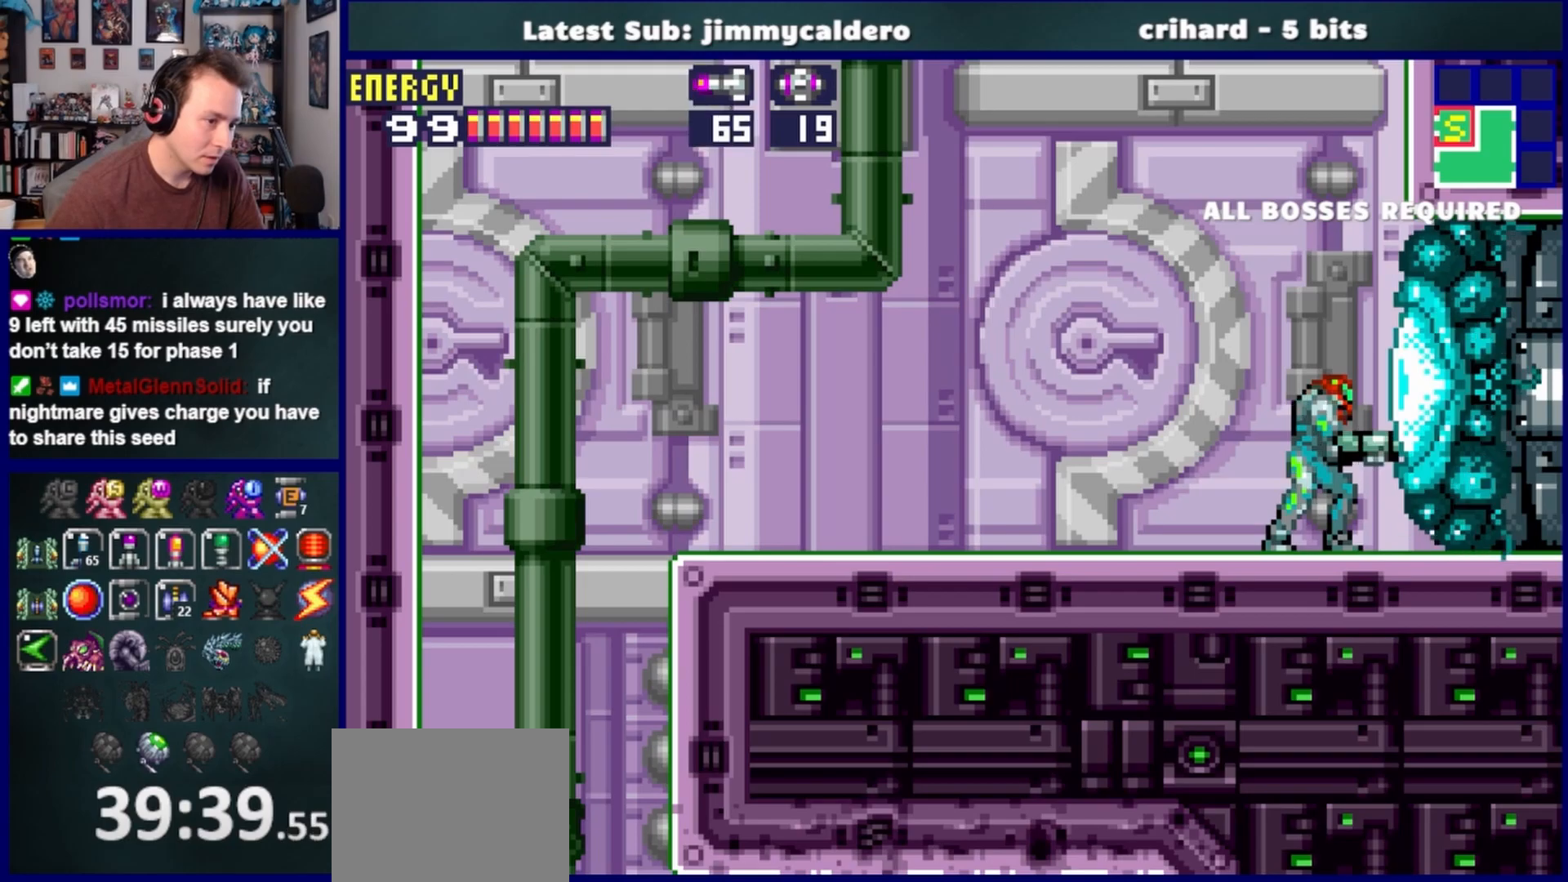
{"buttons": ["CROSS"], "left_stick": "center", "right_stick": "center", "events": [[100, "CROSS", "down"]]}
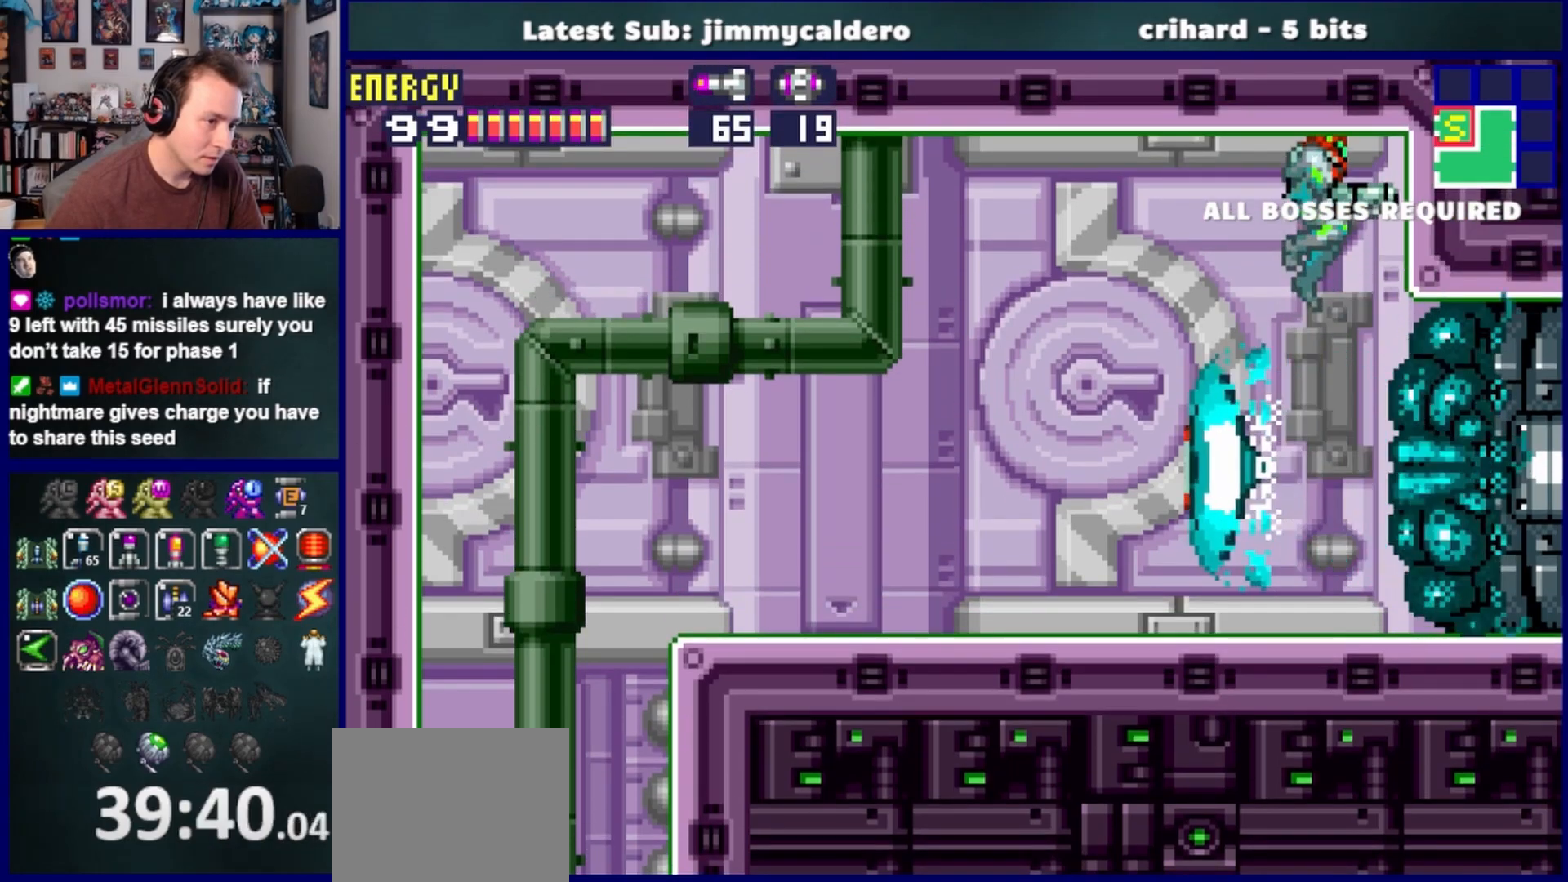
{"buttons": ["L1"], "left_stick": "center", "right_stick": "center", "events": [[167, "CROSS", "up"], [500, "L1", "down"]]}
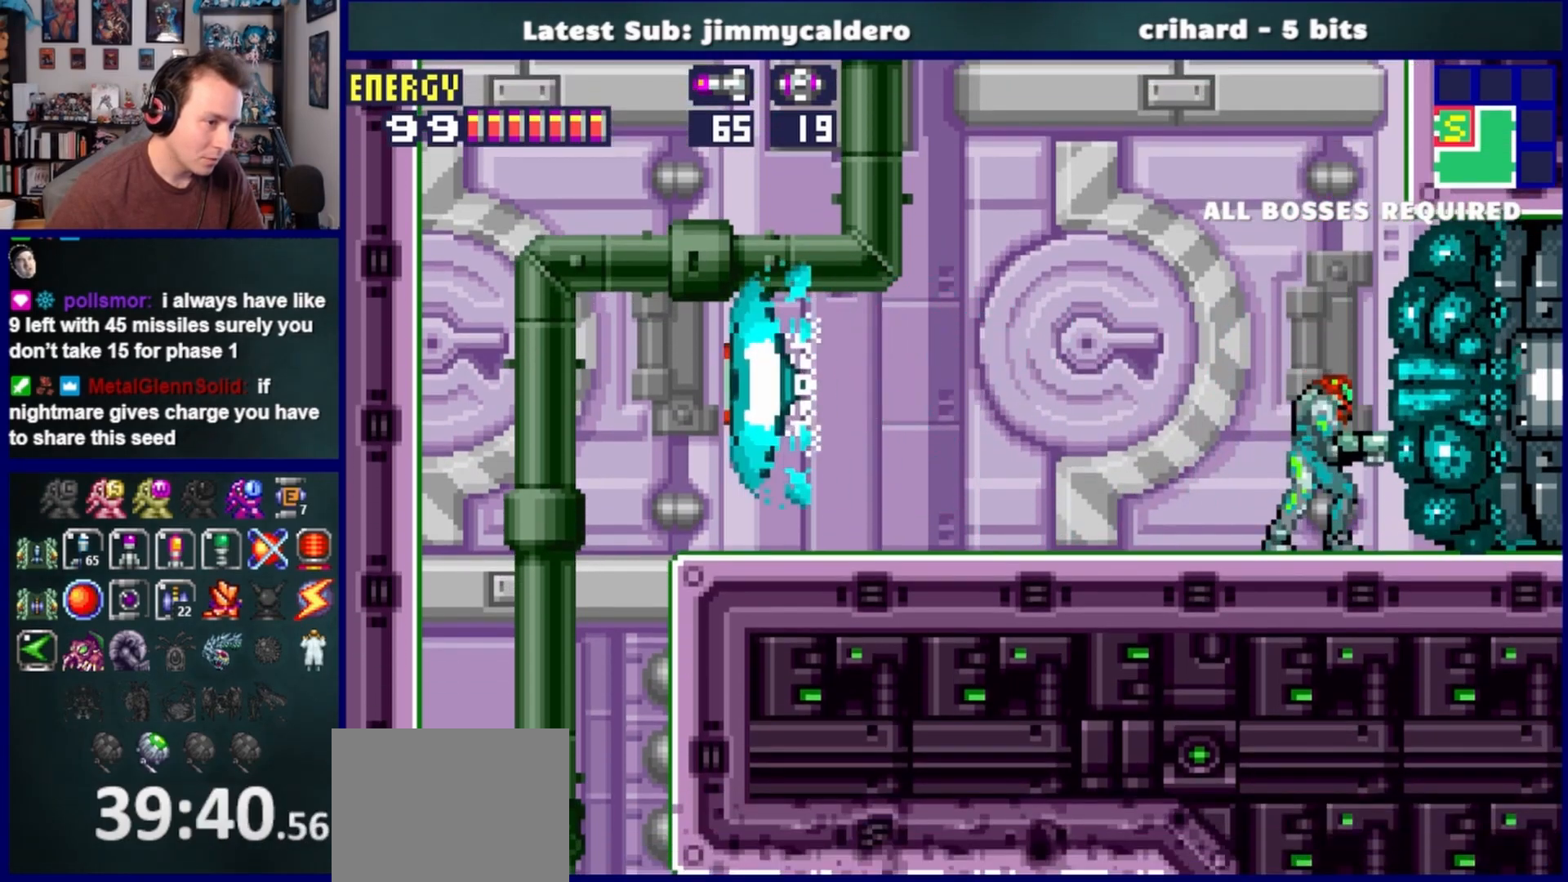
{"buttons": [], "left_stick": "center", "right_stick": "center", "events": [[100, "L1", "up"], [200, "L1", "down"], [300, "L1", "up"], [383, "L1", "down"], [483, "L1", "up"]]}
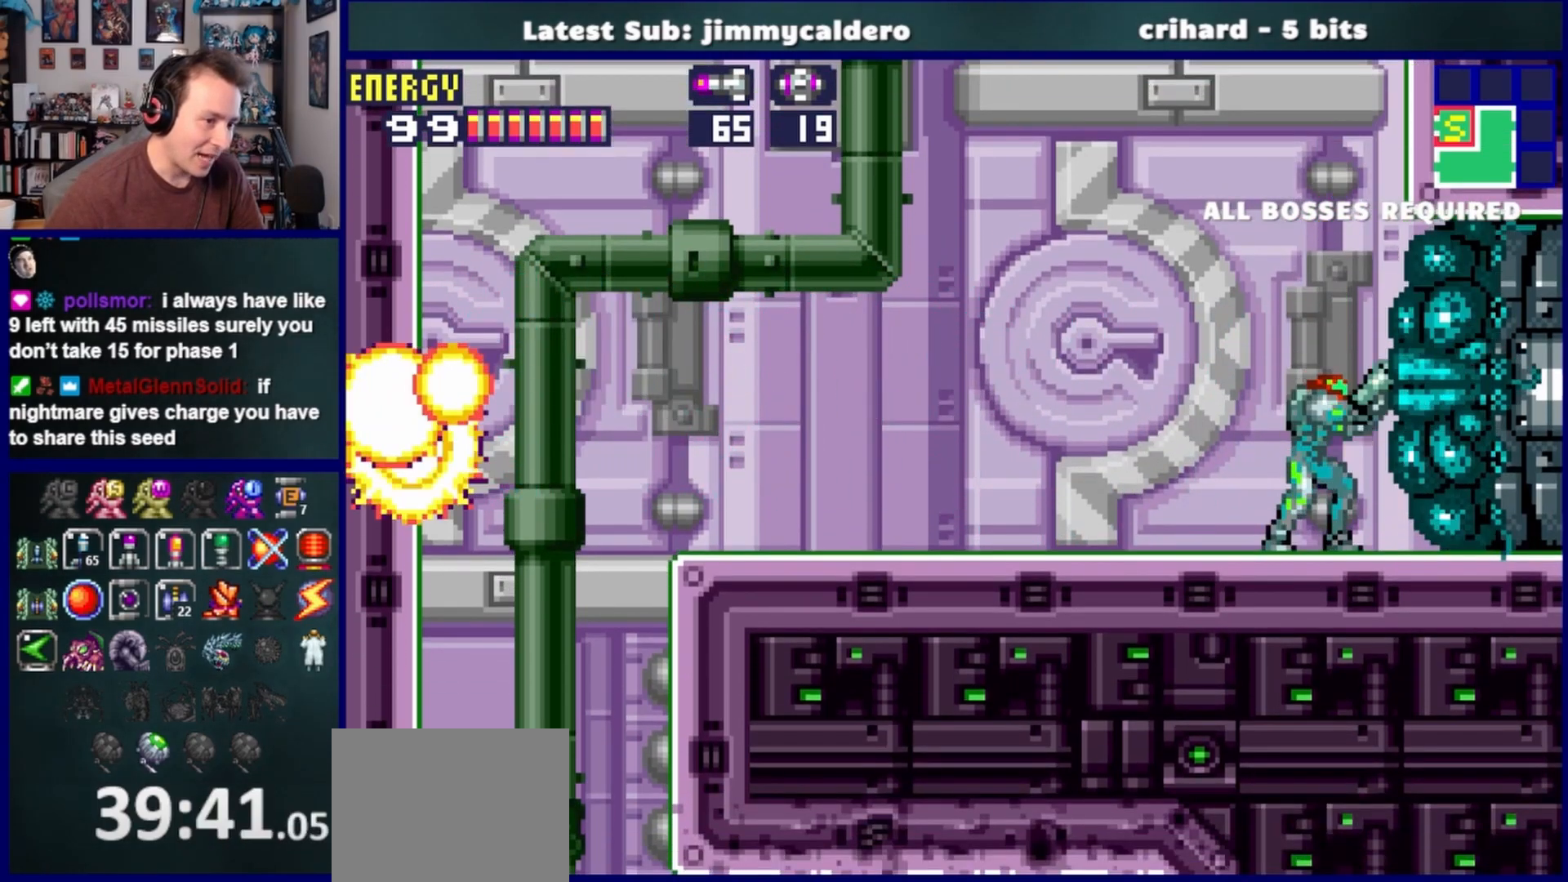
{"buttons": ["L1"], "left_stick": "center", "right_stick": "center", "events": [[50, "L1", "down"], [167, "L1", "up"], [267, "L1", "down"], [350, "L1", "up"], [450, "L1", "down"]]}
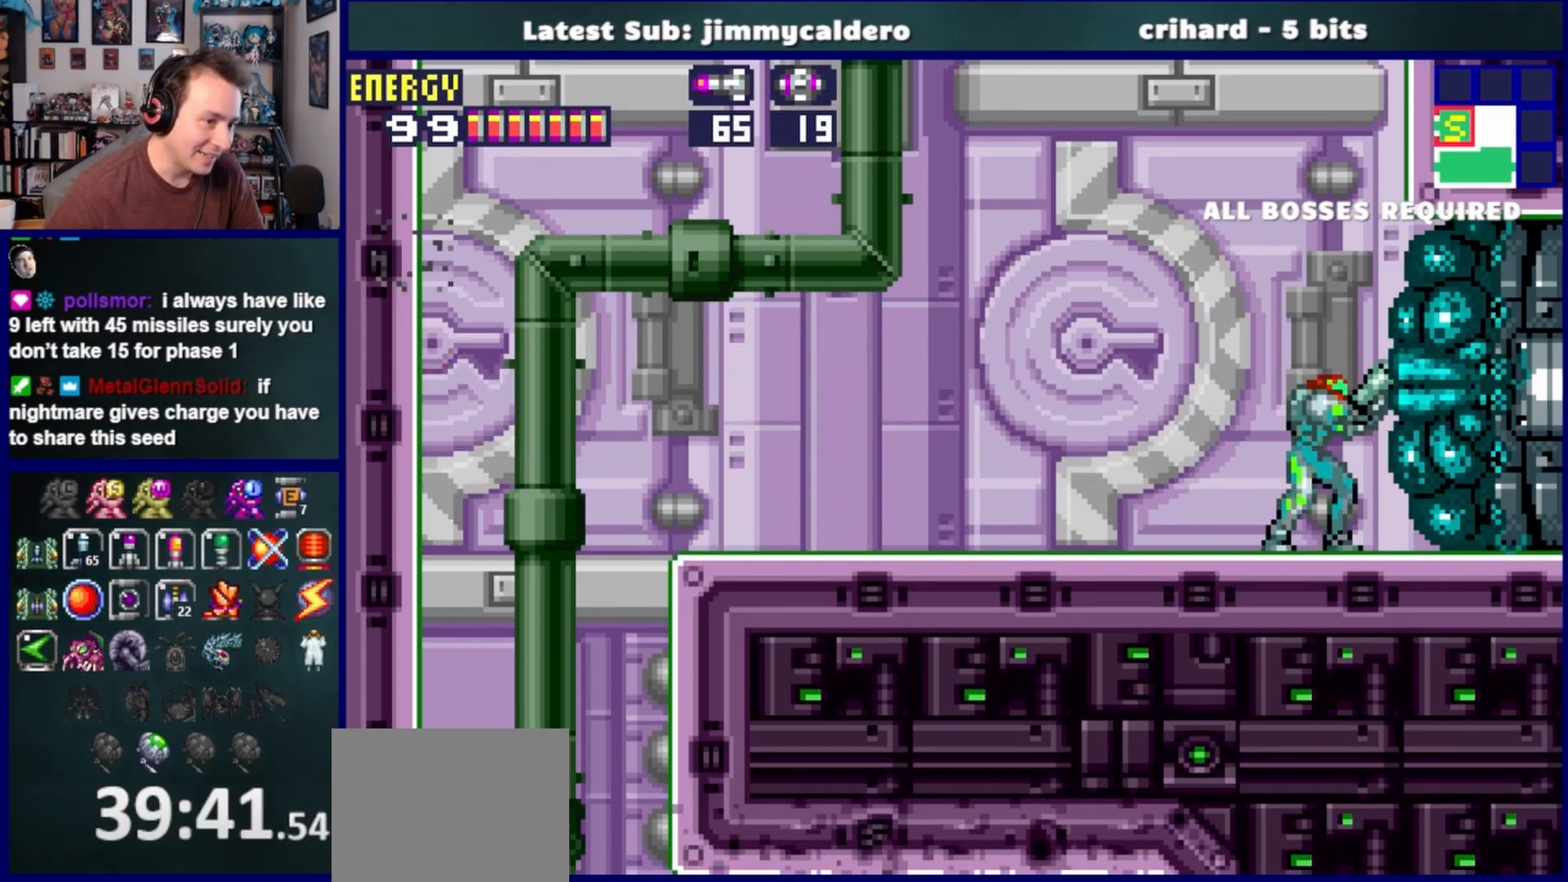
{"buttons": [], "left_stick": "center", "right_stick": "center", "events": [[50, "L1", "up"], [117, "L1", "down"], [267, "L1", "up"], [317, "L1", "down"], [450, "L1", "up"]]}
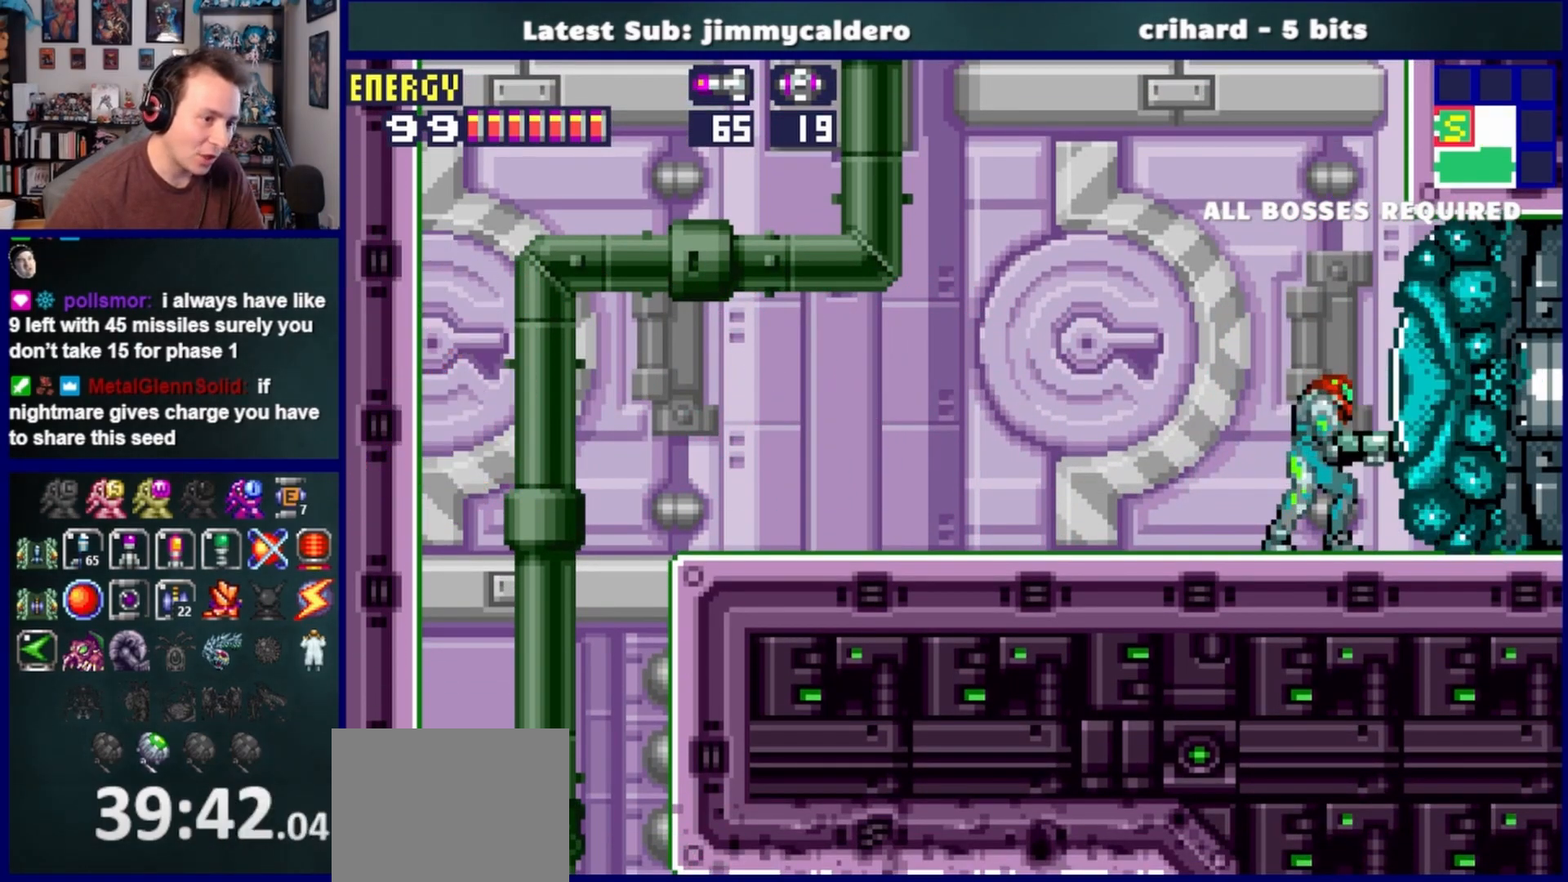
{"buttons": [], "left_stick": "center", "right_stick": "center", "events": [[67, "R1", "down"], [183, "SQUARE", "down"], [217, "R1", "up"], [300, "SQUARE", "up"]]}
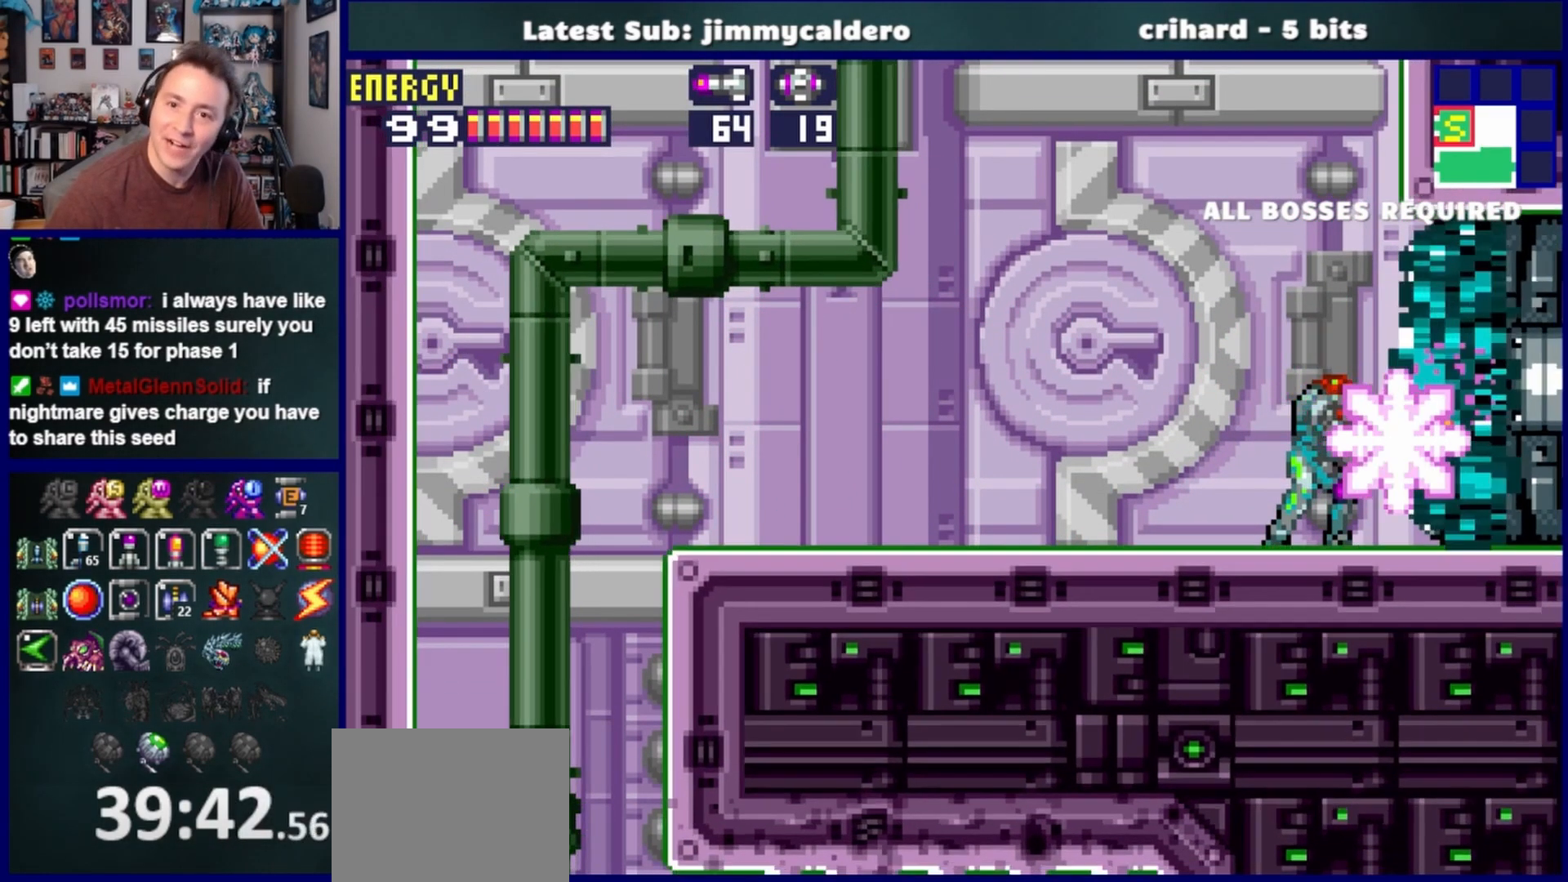
{"buttons": [], "left_stick": "center", "right_stick": "center", "events": [[417, "SQUARE", "down"], [500, "SQUARE", "up"]]}
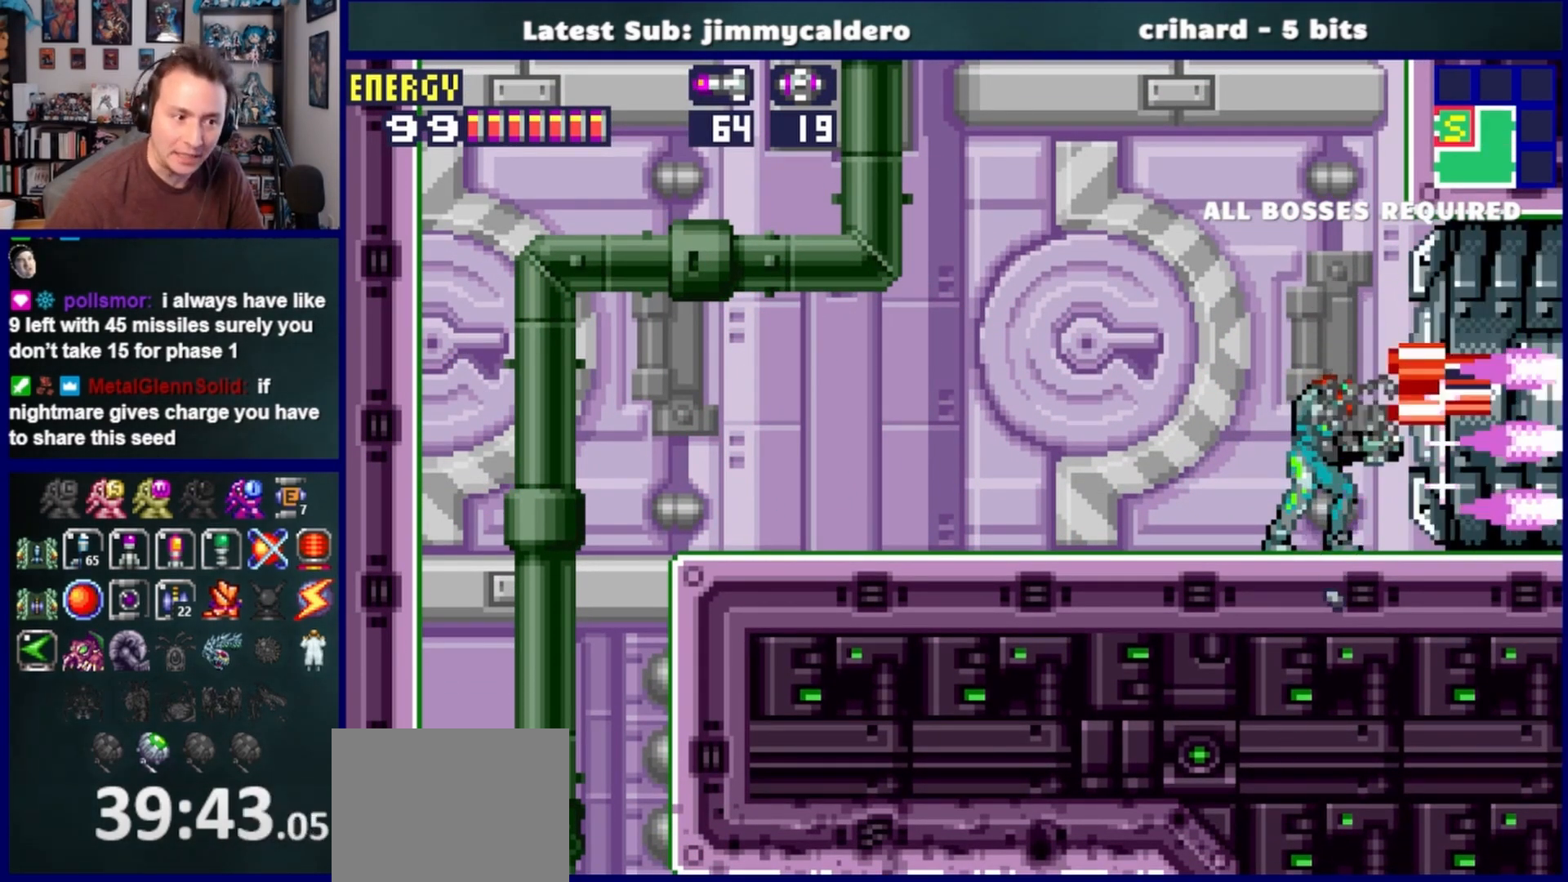
{"buttons": ["DPAD_RIGHT"], "left_stick": "center", "right_stick": "center", "events": [[217, "DPAD_RIGHT", "down"]]}
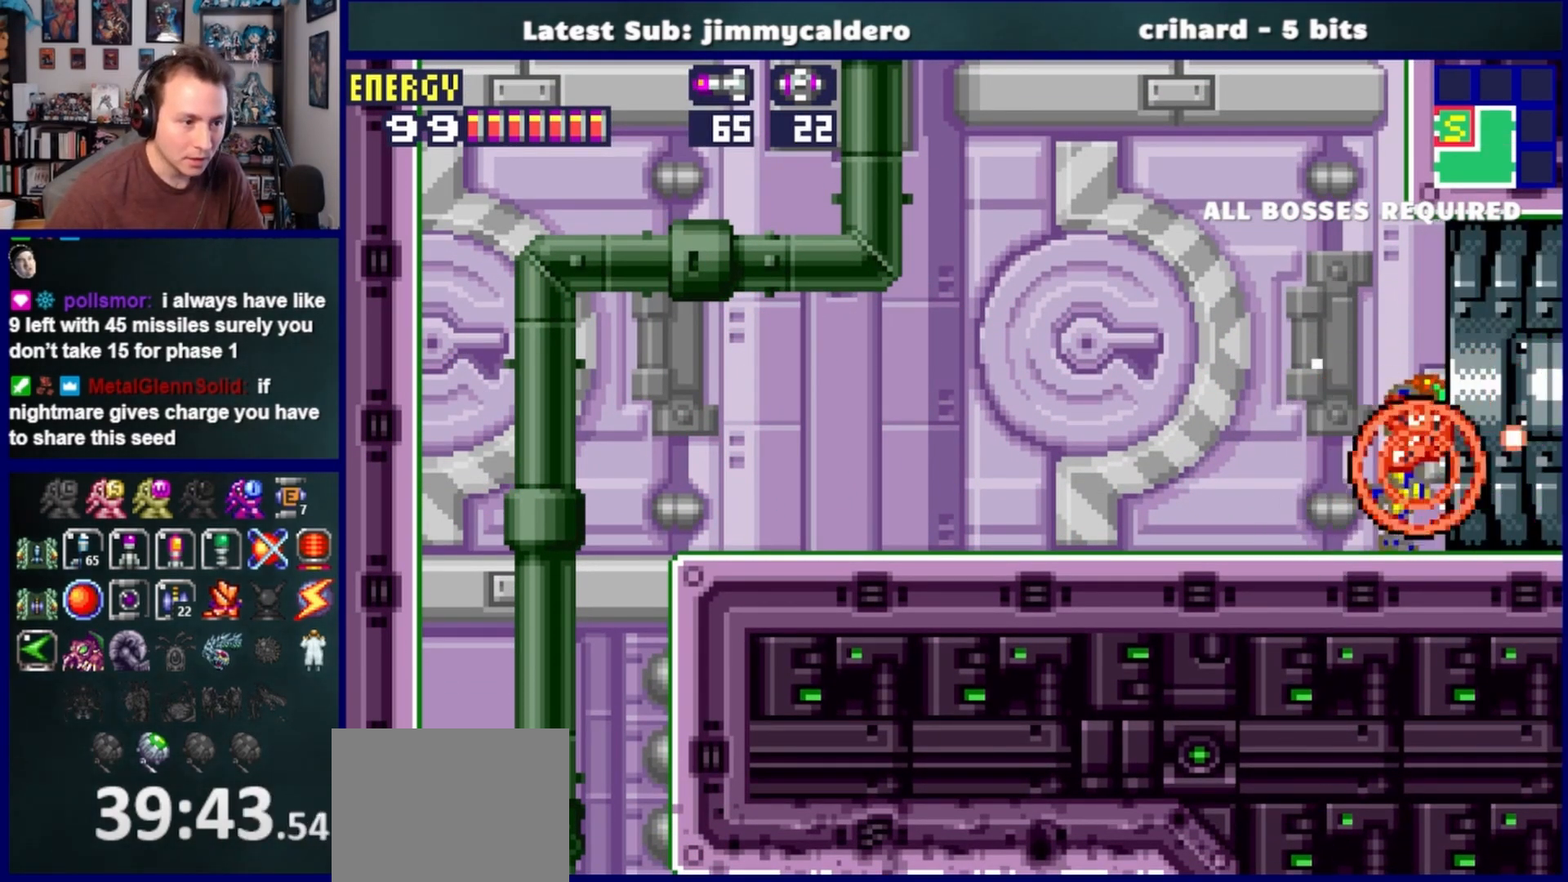
{"buttons": ["DPAD_RIGHT"], "left_stick": "center", "right_stick": "center", "events": []}
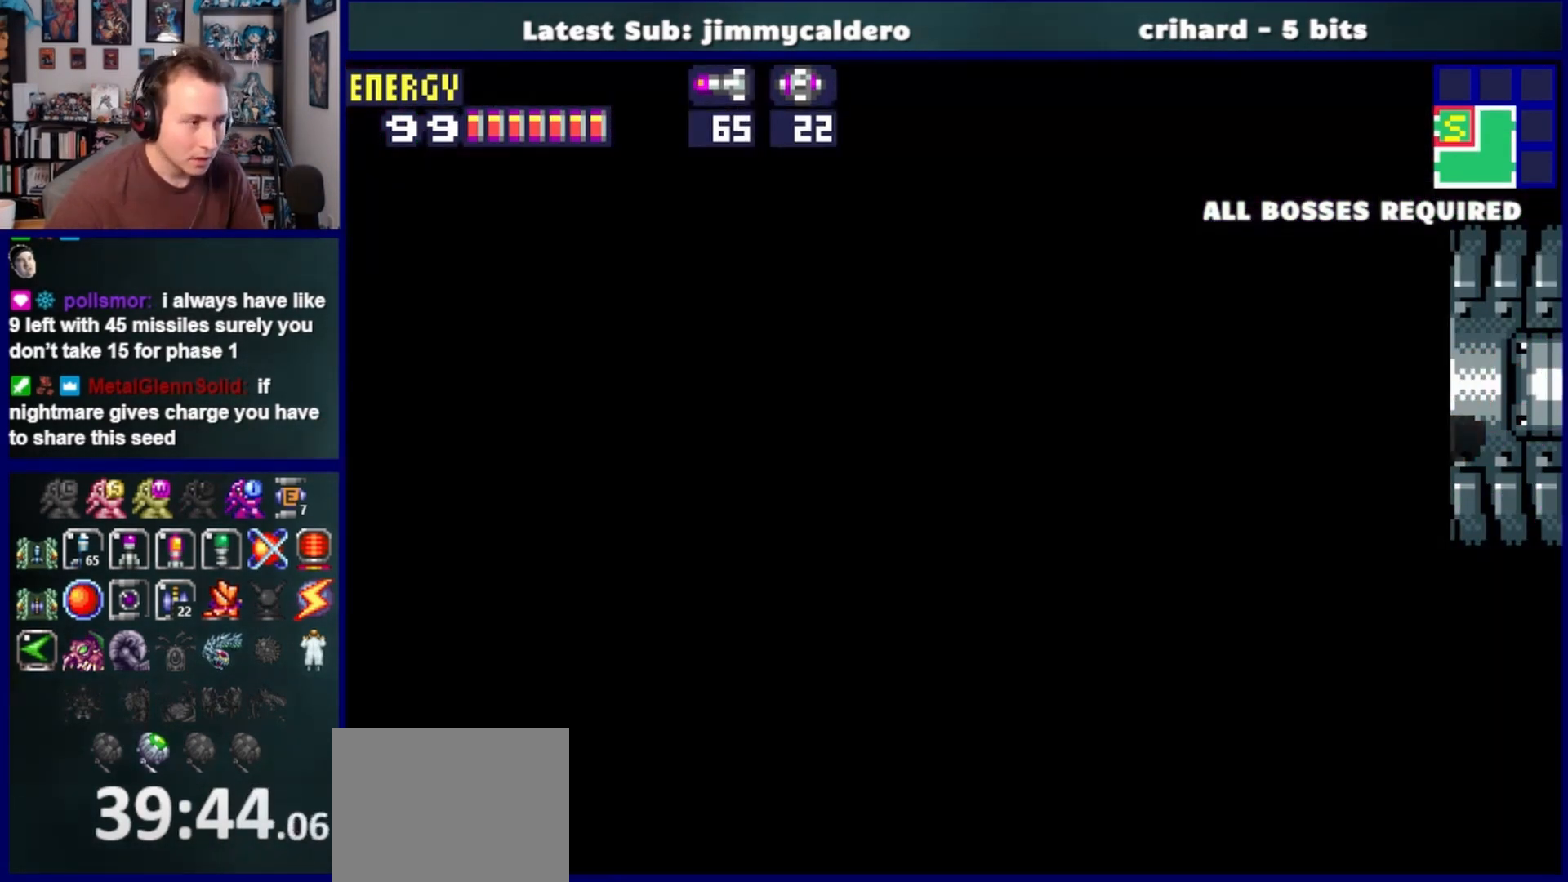
{"buttons": ["DPAD_RIGHT"], "left_stick": "center", "right_stick": "center", "events": []}
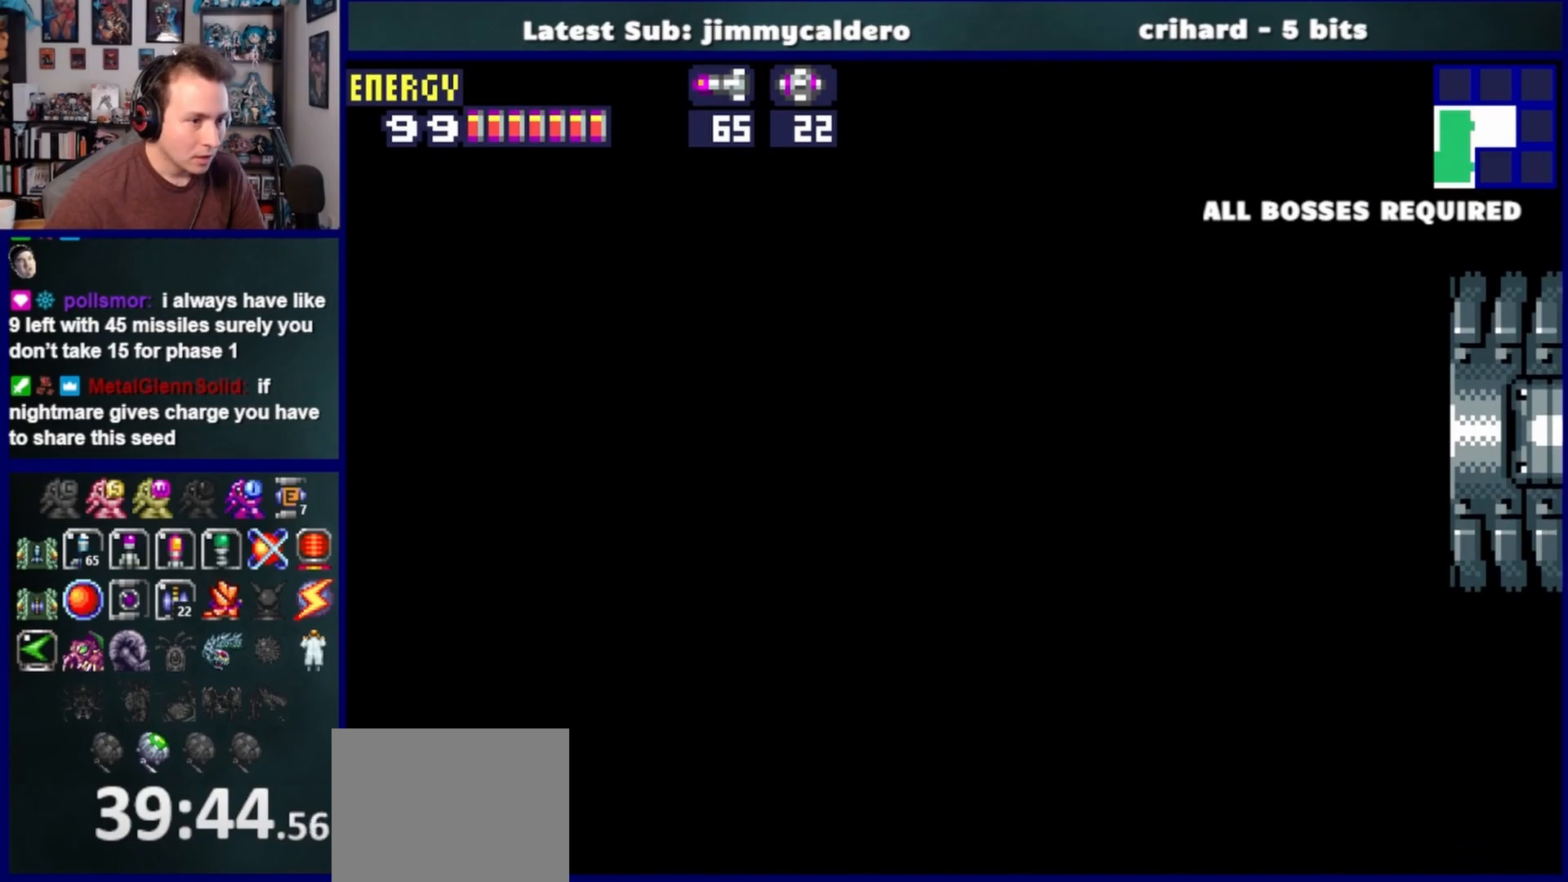
{"buttons": ["DPAD_RIGHT"], "left_stick": "center", "right_stick": "center", "events": []}
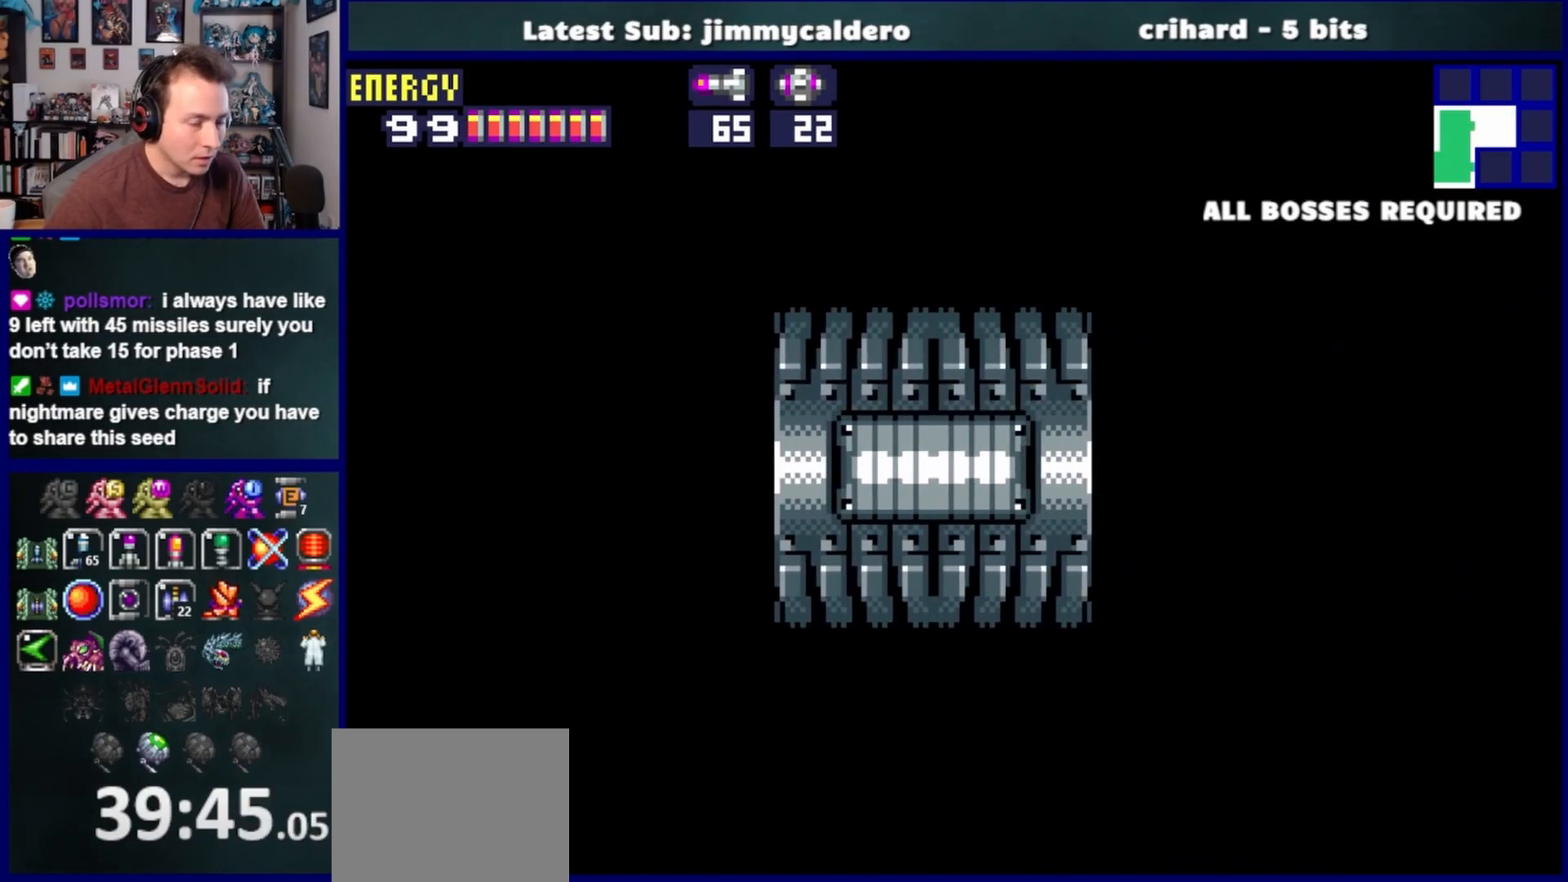
{"buttons": ["DPAD_RIGHT"], "left_stick": "center", "right_stick": "center", "events": []}
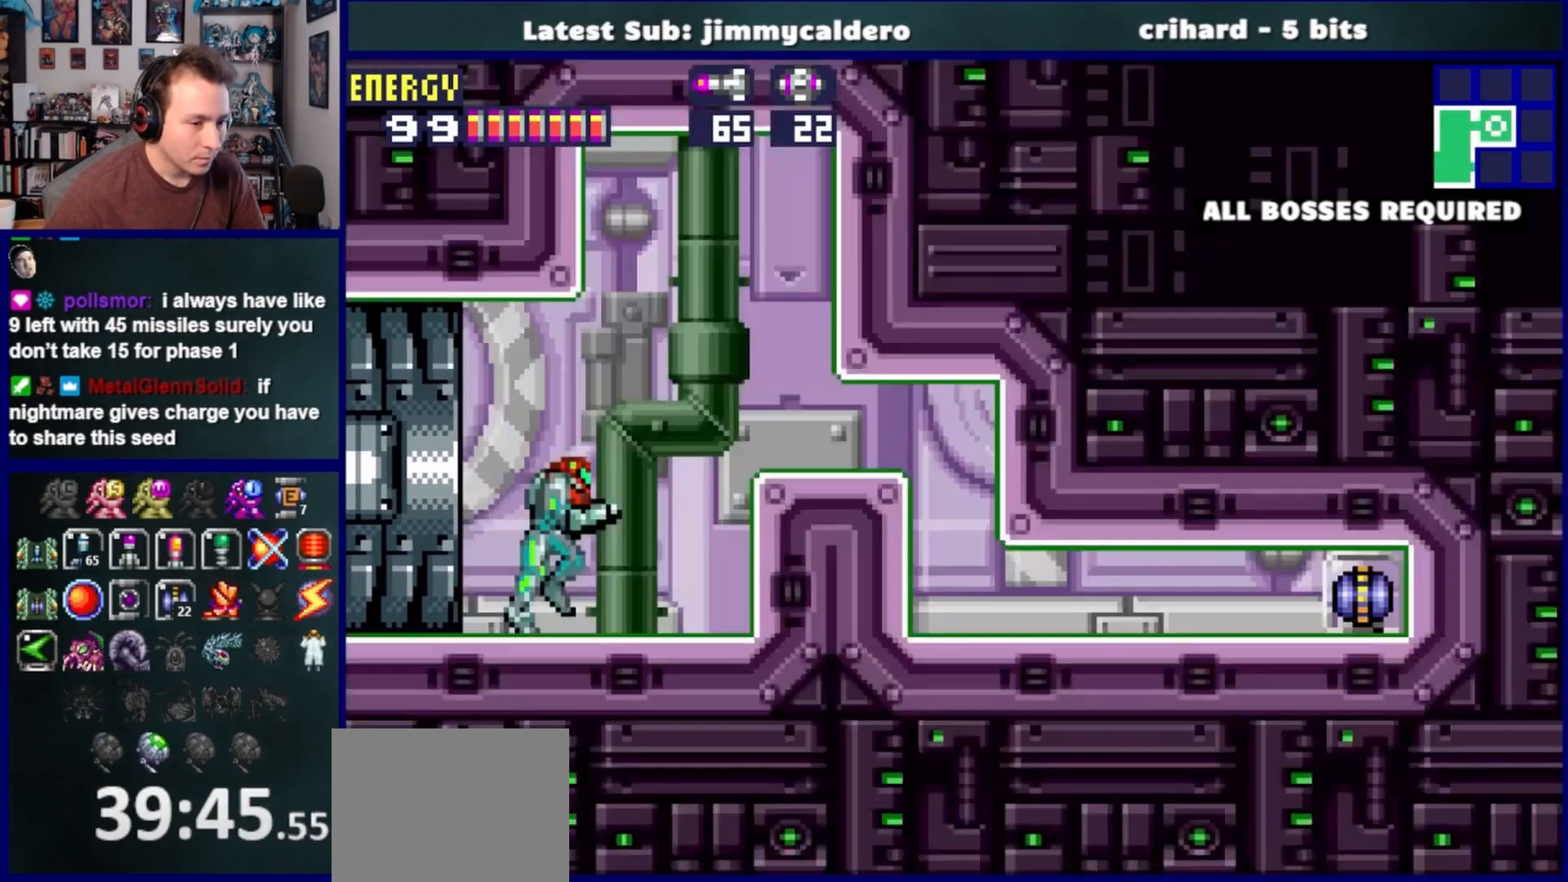
{"buttons": ["CROSS"], "left_stick": "center", "right_stick": "center", "events": [[200, "CROSS", "down"], [350, "DPAD_RIGHT", "up"]]}
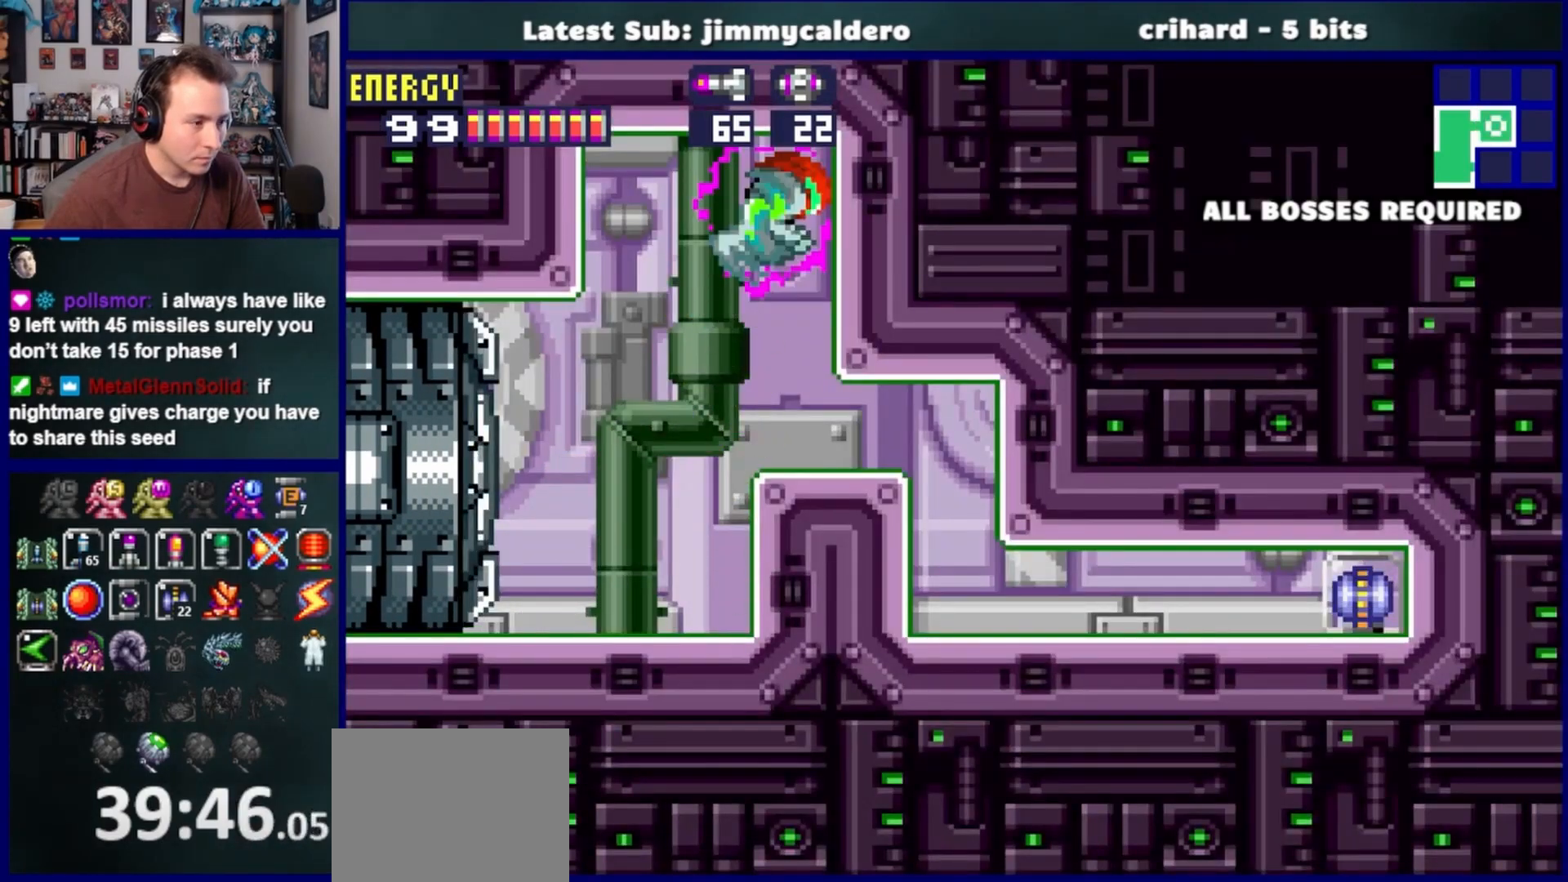
{"buttons": ["DPAD_DOWN"], "left_stick": "center", "right_stick": "center", "events": [[133, "CROSS", "up"], [233, "DPAD_DOWN", "down"], [350, "DPAD_DOWN", "up"], [417, "DPAD_DOWN", "down"]]}
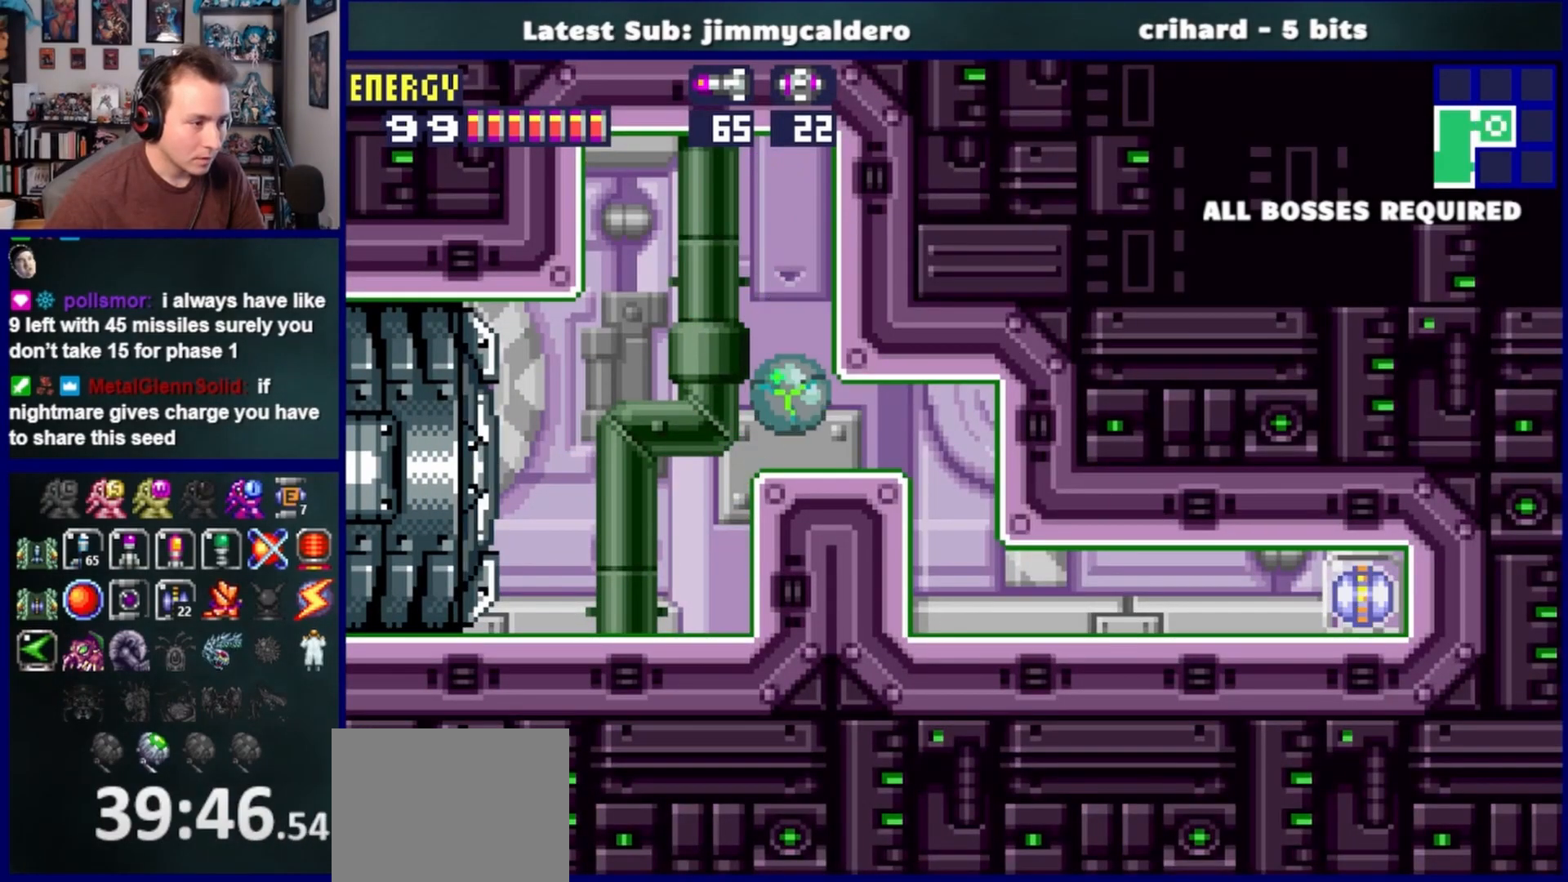
{"buttons": ["DPAD_RIGHT"], "left_stick": "center", "right_stick": "center", "events": [[50, "DPAD_DOWN", "up"], [133, "DPAD_RIGHT", "down"]]}
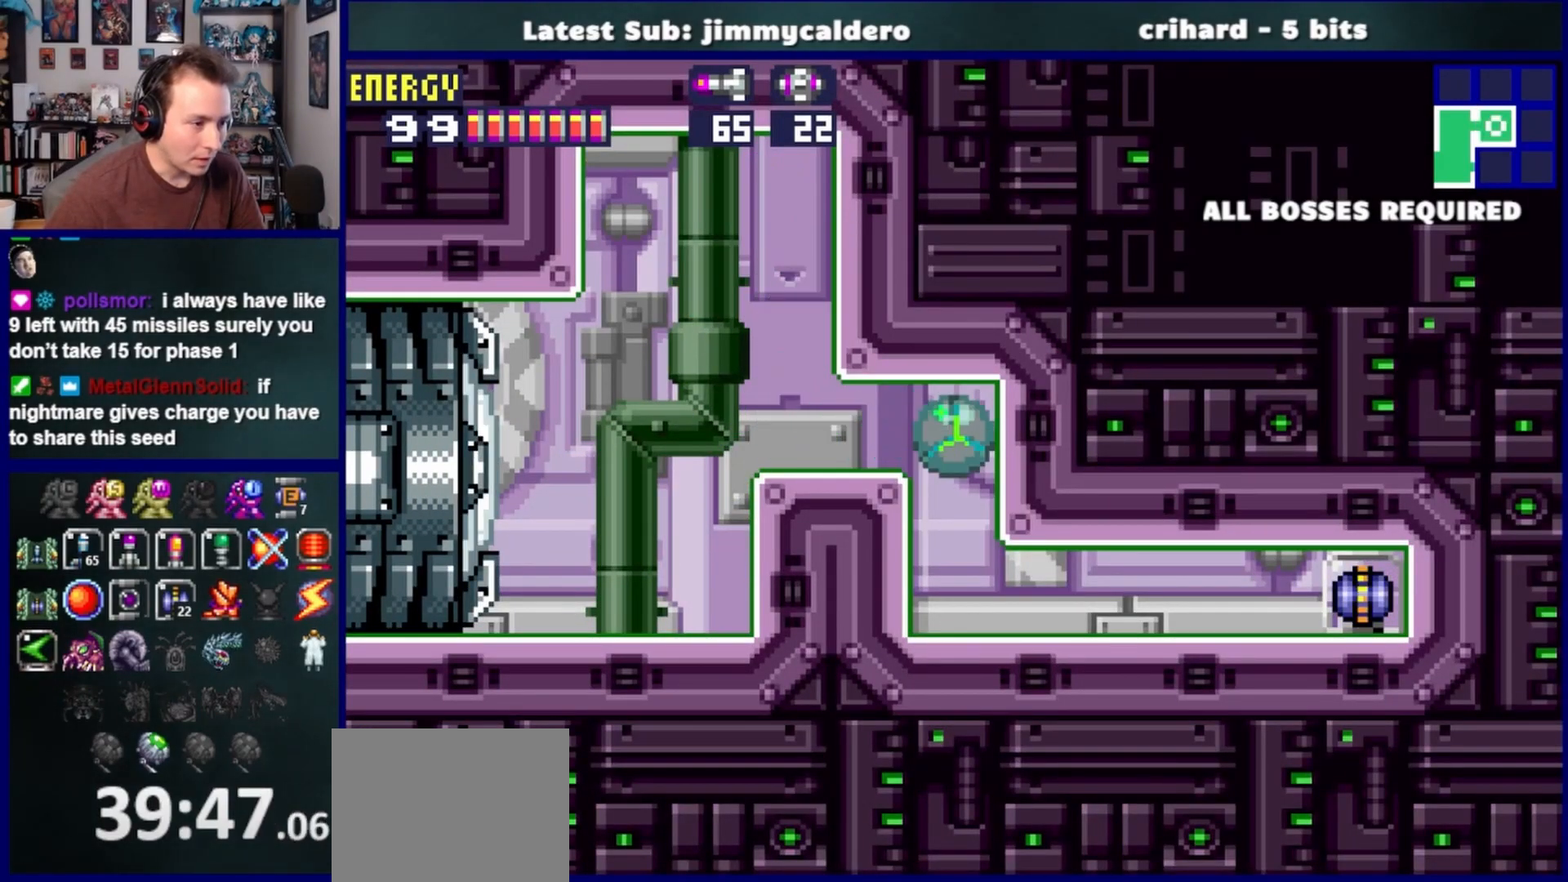
{"buttons": ["DPAD_RIGHT"], "left_stick": "center", "right_stick": "center", "events": [[100, "DPAD_RIGHT", "up"], [217, "DPAD_UP", "down"], [317, "DPAD_UP", "up"], [417, "DPAD_RIGHT", "down"]]}
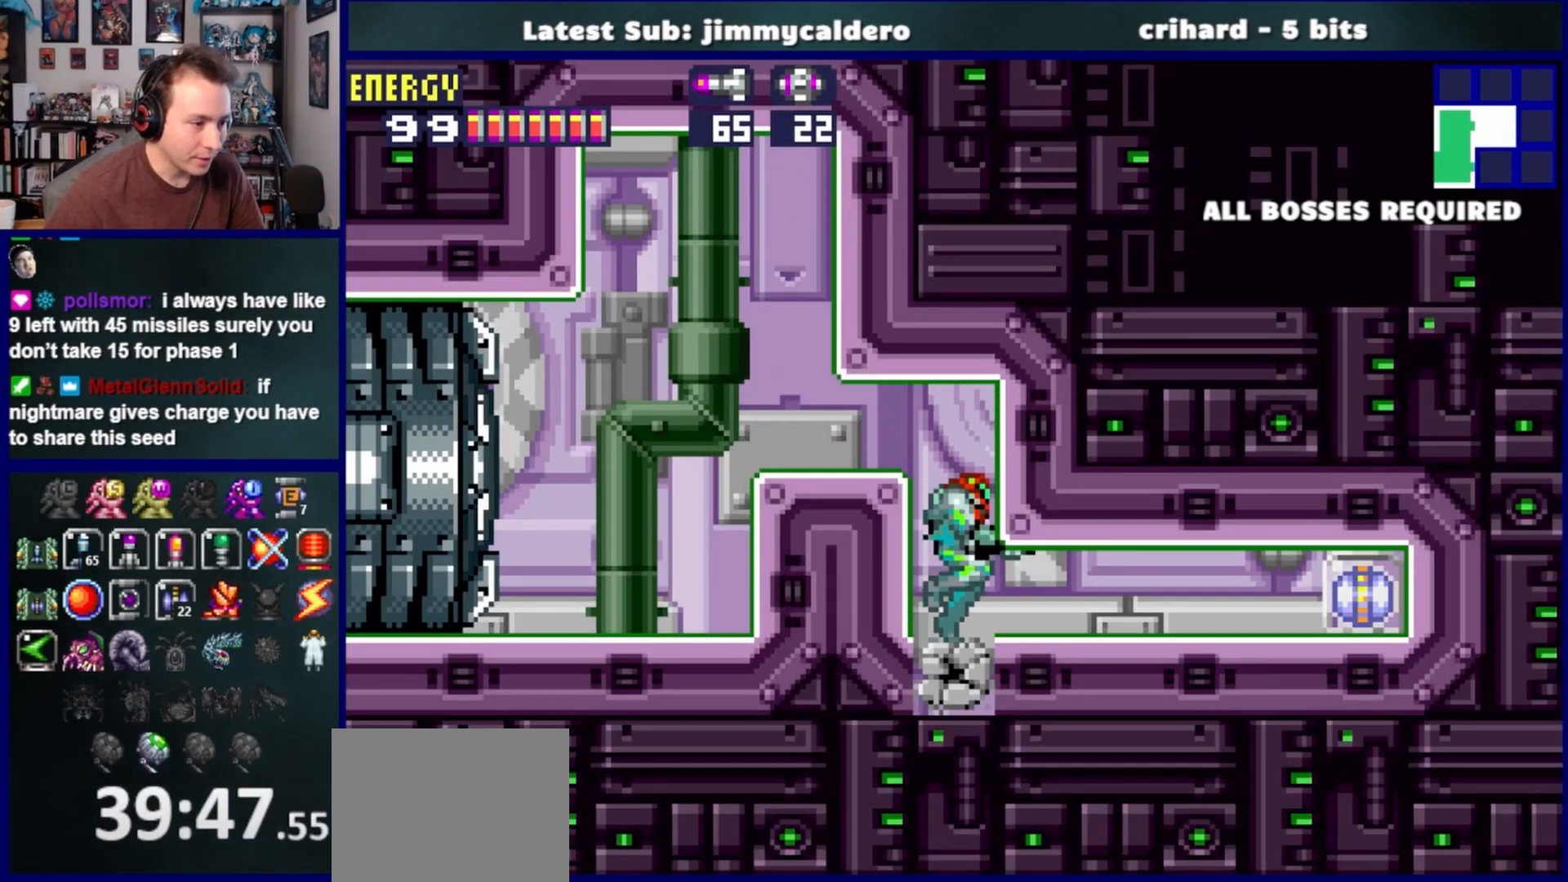
{"buttons": ["DPAD_RIGHT"], "left_stick": "center", "right_stick": "center", "events": []}
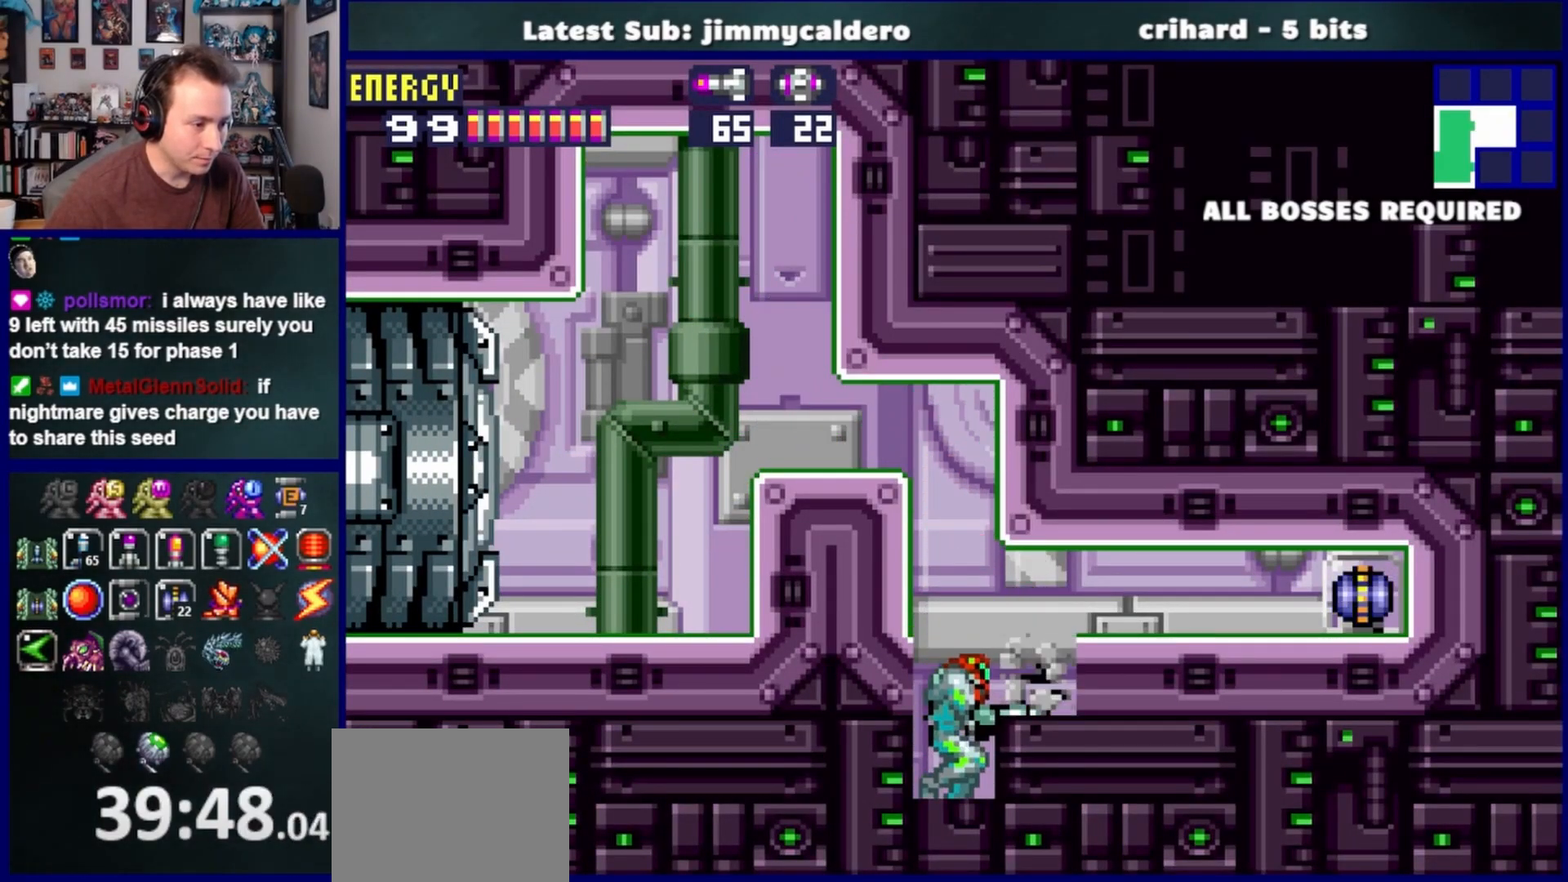
{"buttons": ["DPAD_RIGHT"], "left_stick": "center", "right_stick": "center", "events": []}
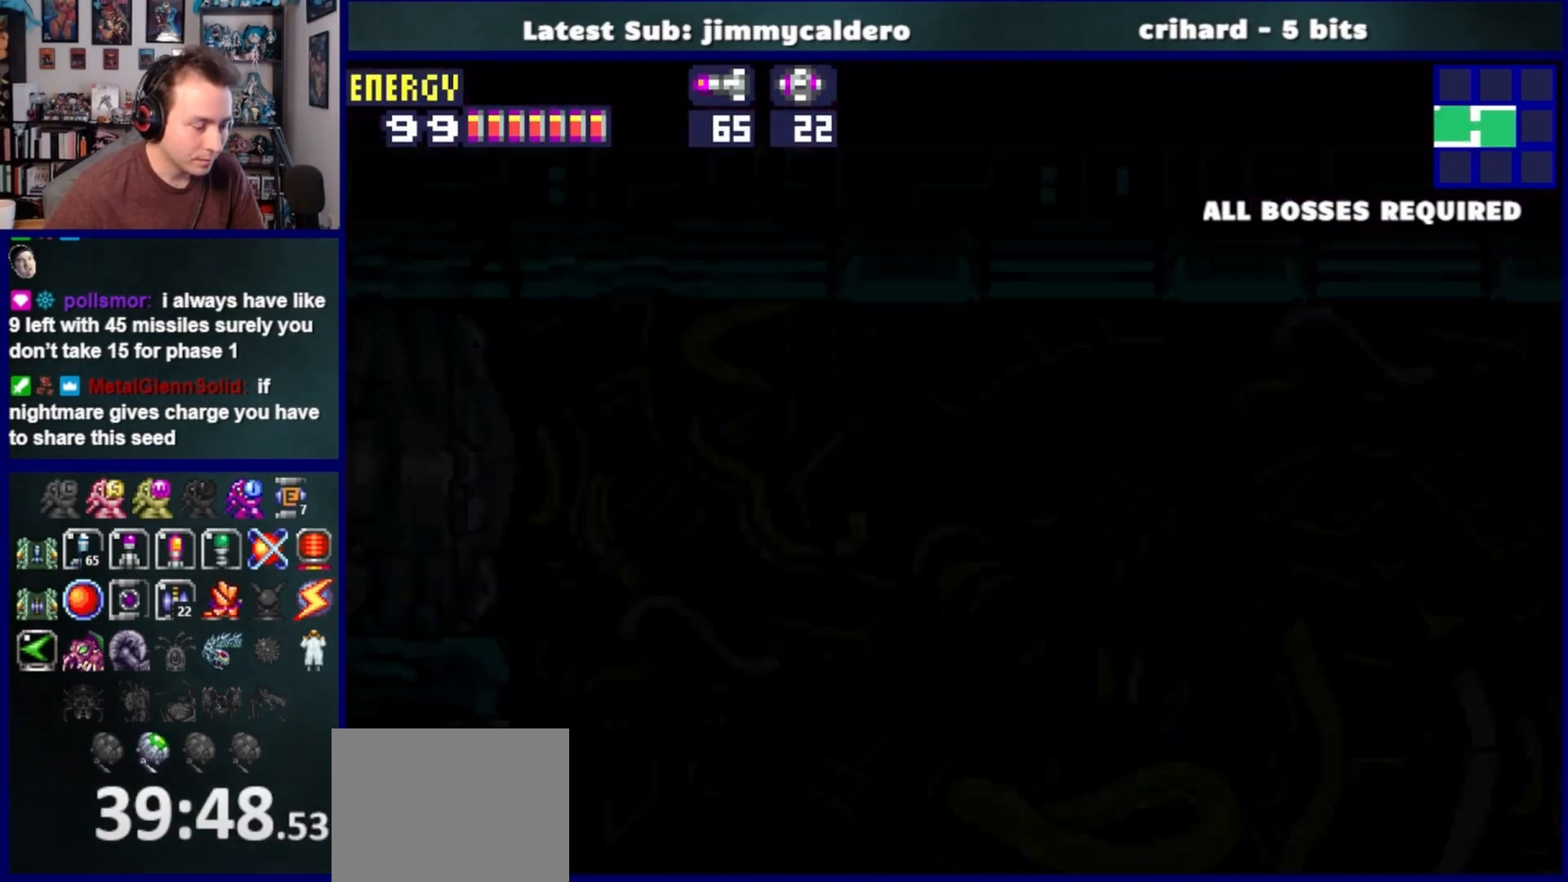
{"buttons": ["DPAD_RIGHT"], "left_stick": "center", "right_stick": "center", "events": []}
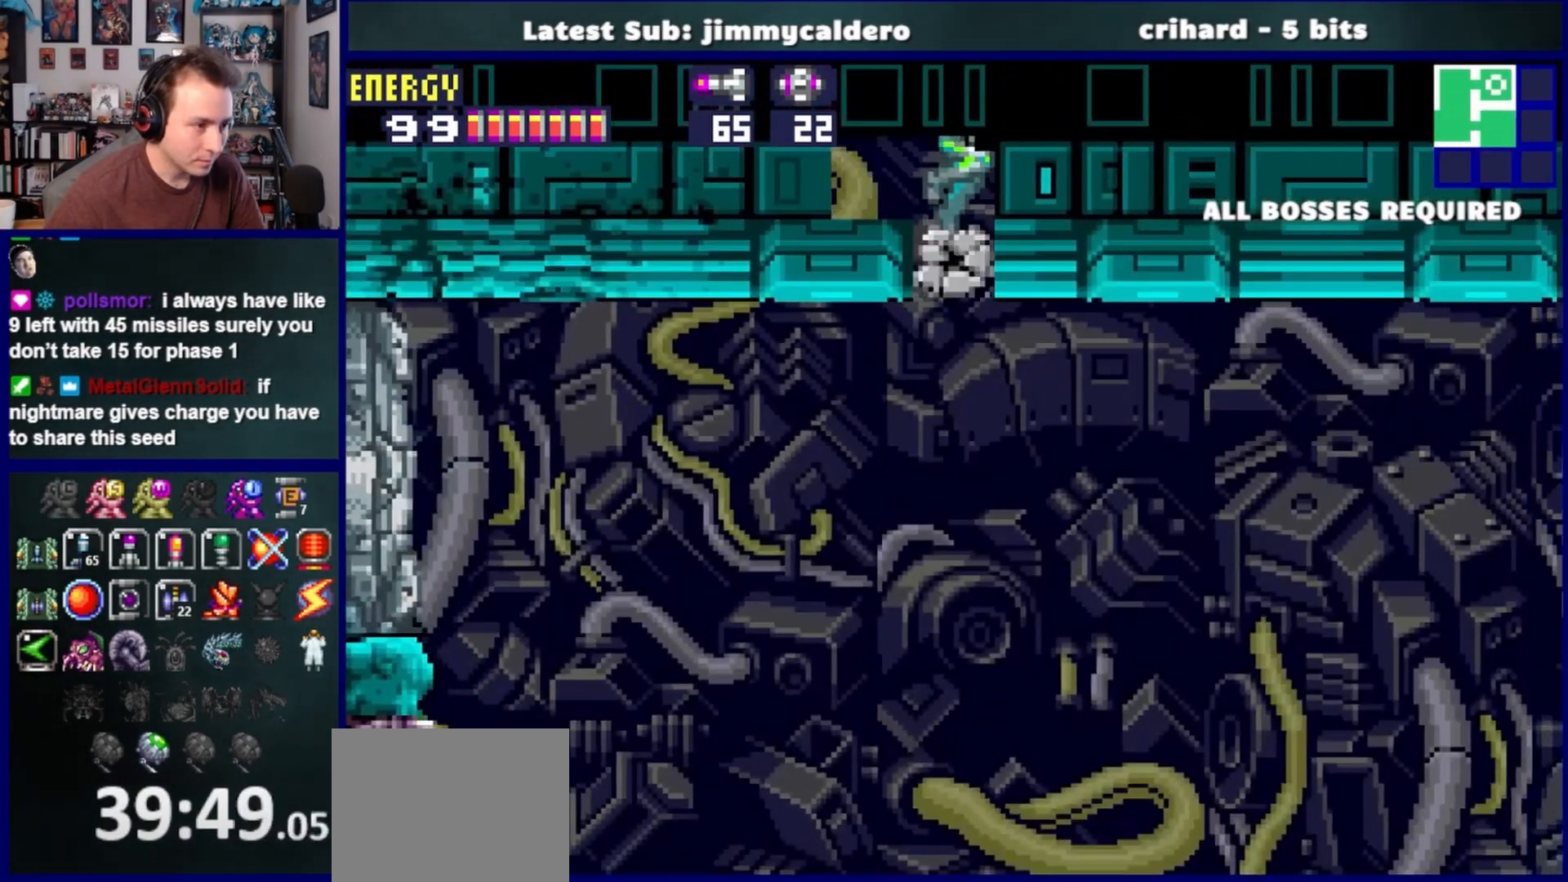
{"buttons": ["DPAD_RIGHT"], "left_stick": "center", "right_stick": "center", "events": [[50, "CROSS", "down"], [150, "CROSS", "up"]]}
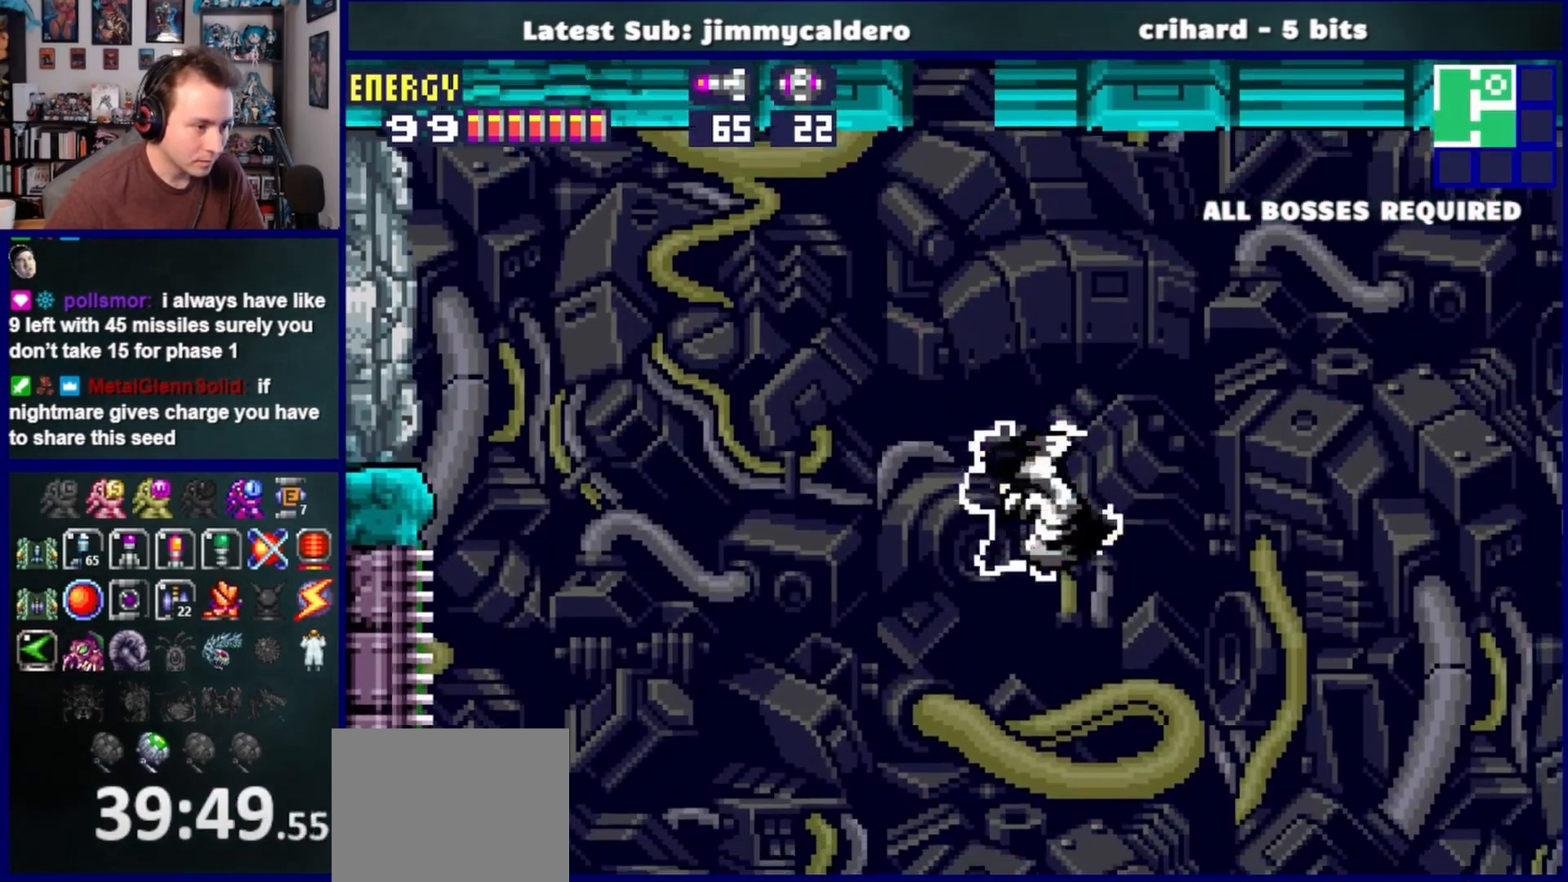
{"buttons": ["DPAD_RIGHT"], "left_stick": "center", "right_stick": "center", "events": []}
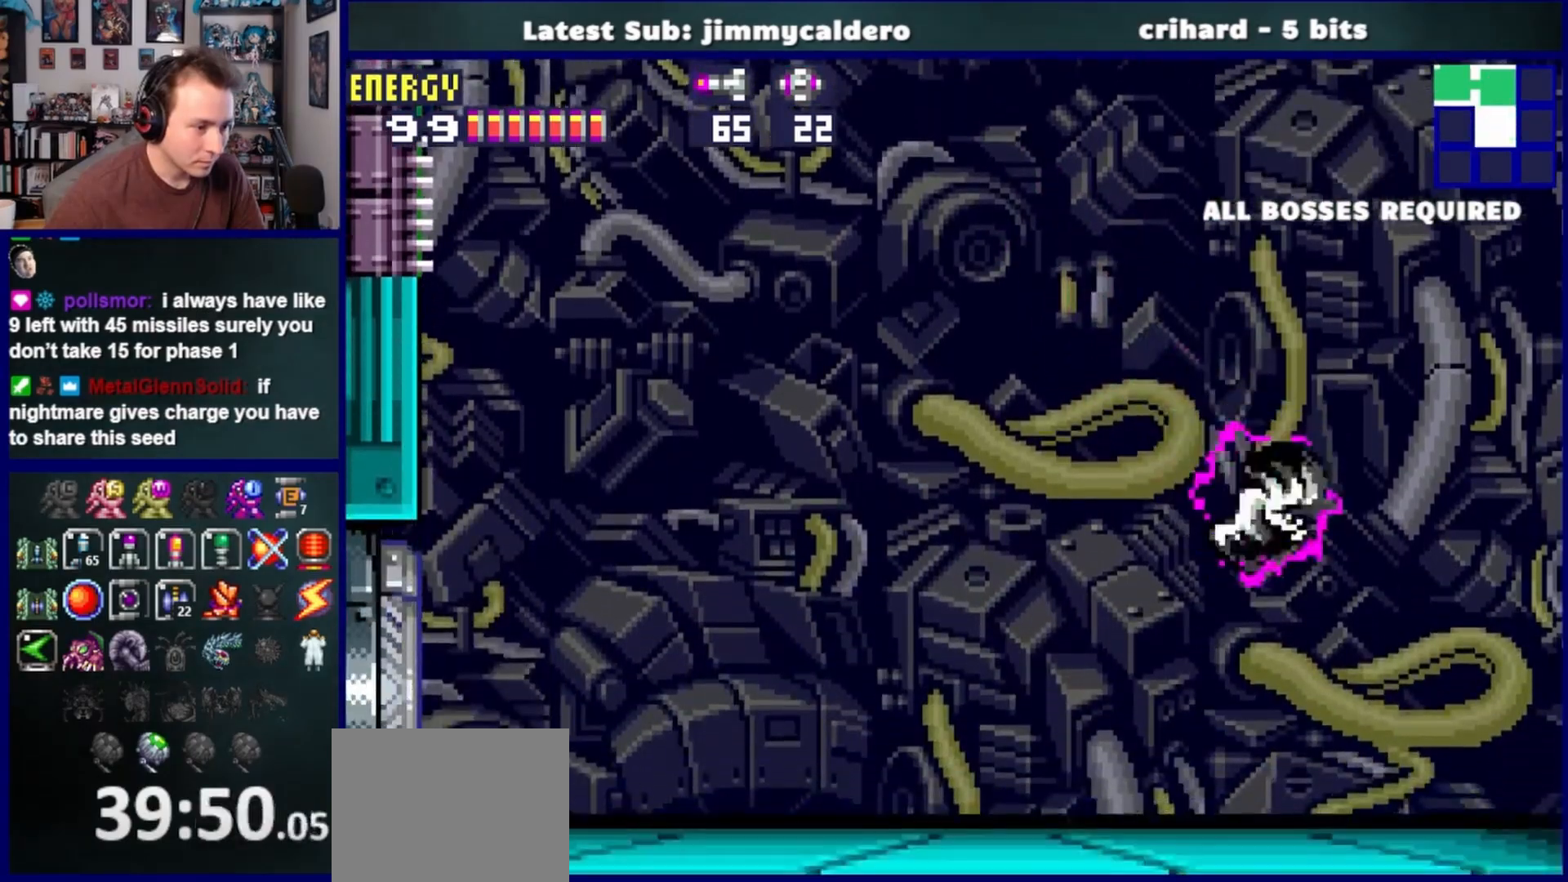
{"buttons": ["DPAD_RIGHT"], "left_stick": "center", "right_stick": "center", "events": []}
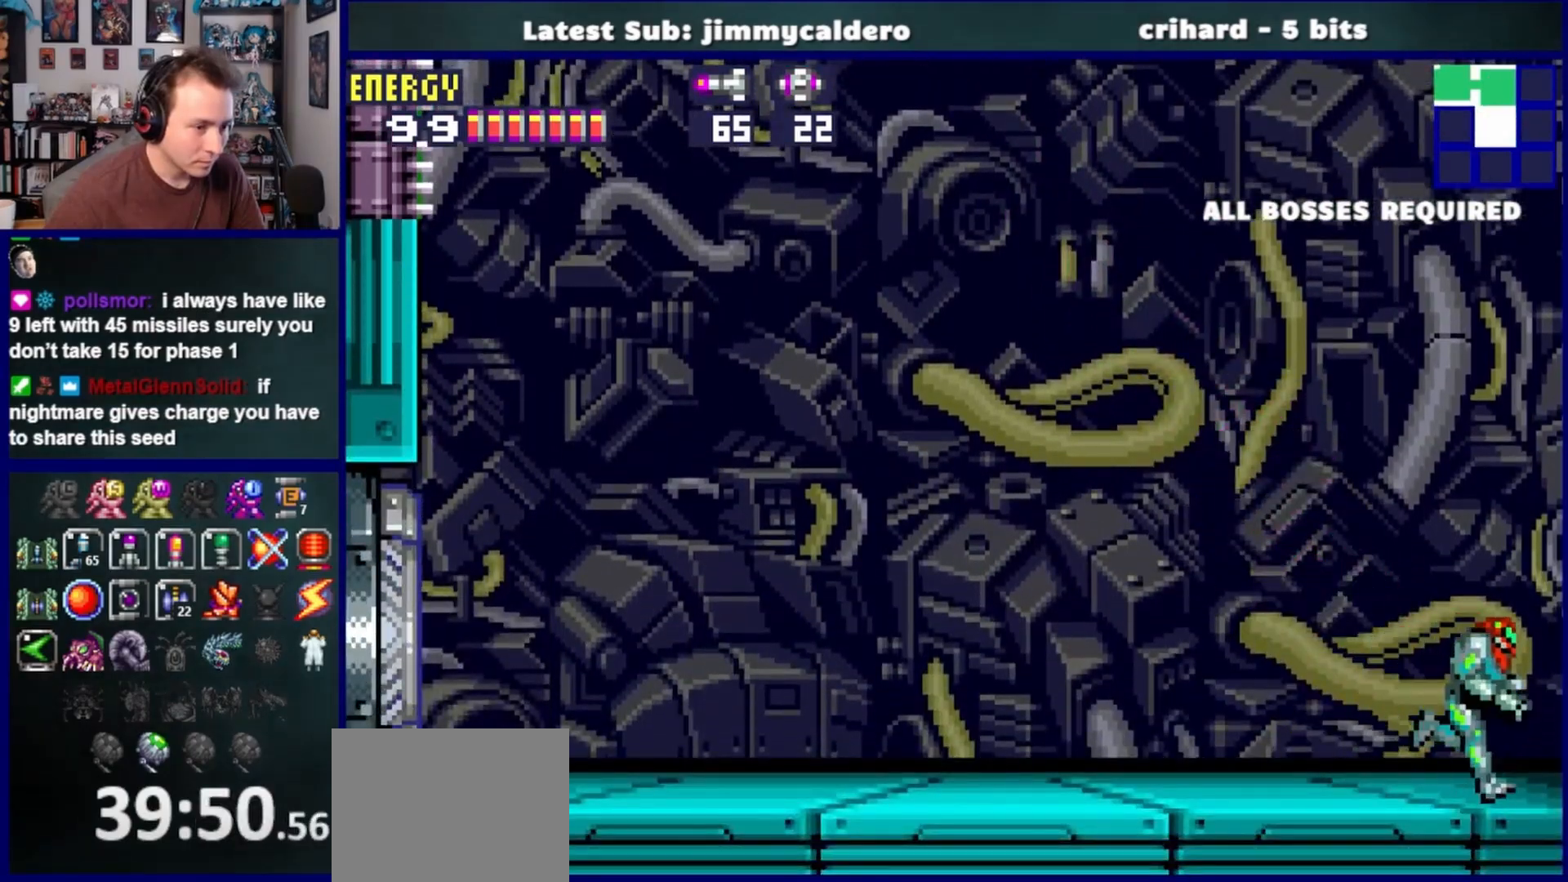
{"buttons": ["CROSS", "DPAD_LEFT"], "left_stick": "center", "right_stick": "center", "events": [[117, "CROSS", "down"], [333, "DPAD_RIGHT", "up"], [417, "CROSS", "up"], [433, "DPAD_LEFT", "down"], [483, "CROSS", "down"]]}
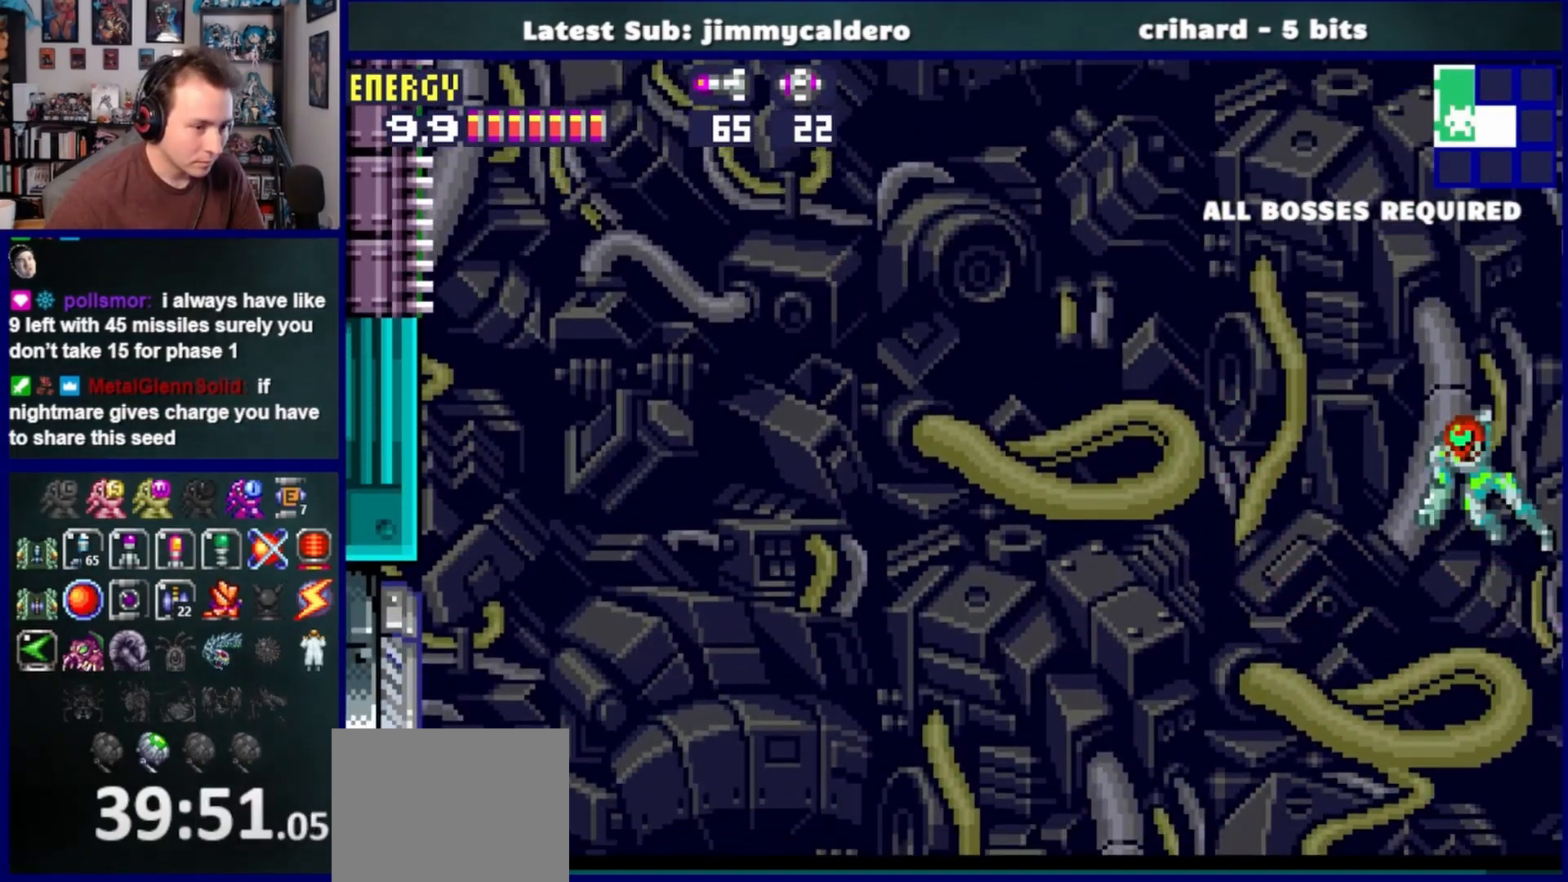
{"buttons": ["CROSS"], "left_stick": "center", "right_stick": "center", "events": [[33, "DPAD_LEFT", "up"], [100, "DPAD_RIGHT", "down"], [250, "DPAD_RIGHT", "up"], [367, "CROSS", "up"], [367, "DPAD_LEFT", "down"], [450, "CROSS", "down"], [467, "DPAD_LEFT", "up"]]}
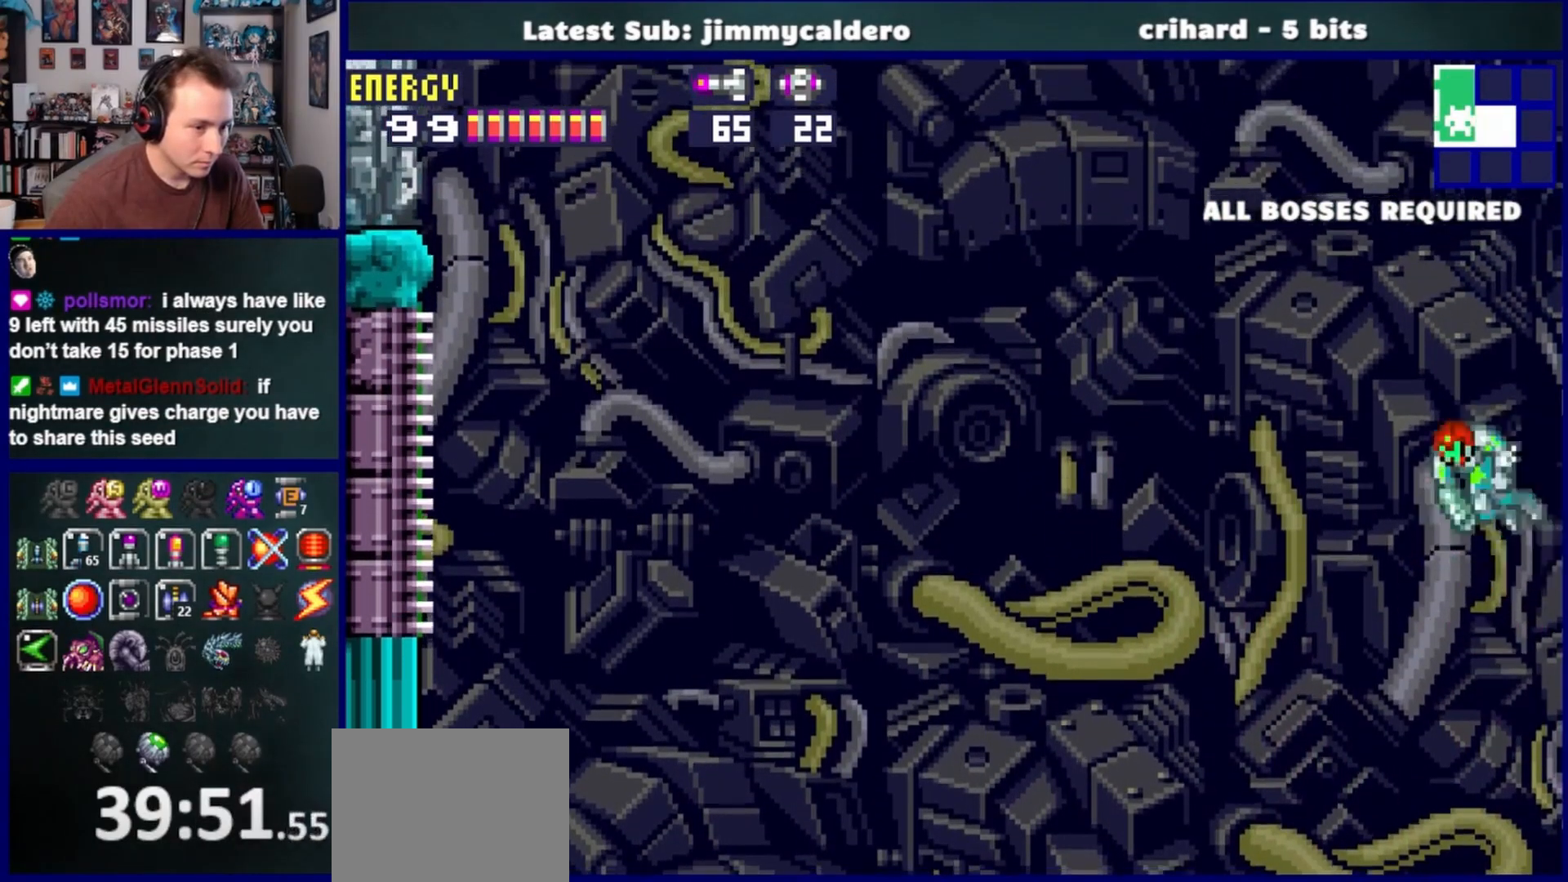
{"buttons": ["CROSS", "DPAD_RIGHT"], "left_stick": "center", "right_stick": "center", "events": [[17, "DPAD_RIGHT", "down"], [183, "DPAD_RIGHT", "up"], [300, "DPAD_LEFT", "down"], [333, "CROSS", "up"], [400, "DPAD_LEFT", "up"], [417, "CROSS", "down"], [467, "DPAD_RIGHT", "down"]]}
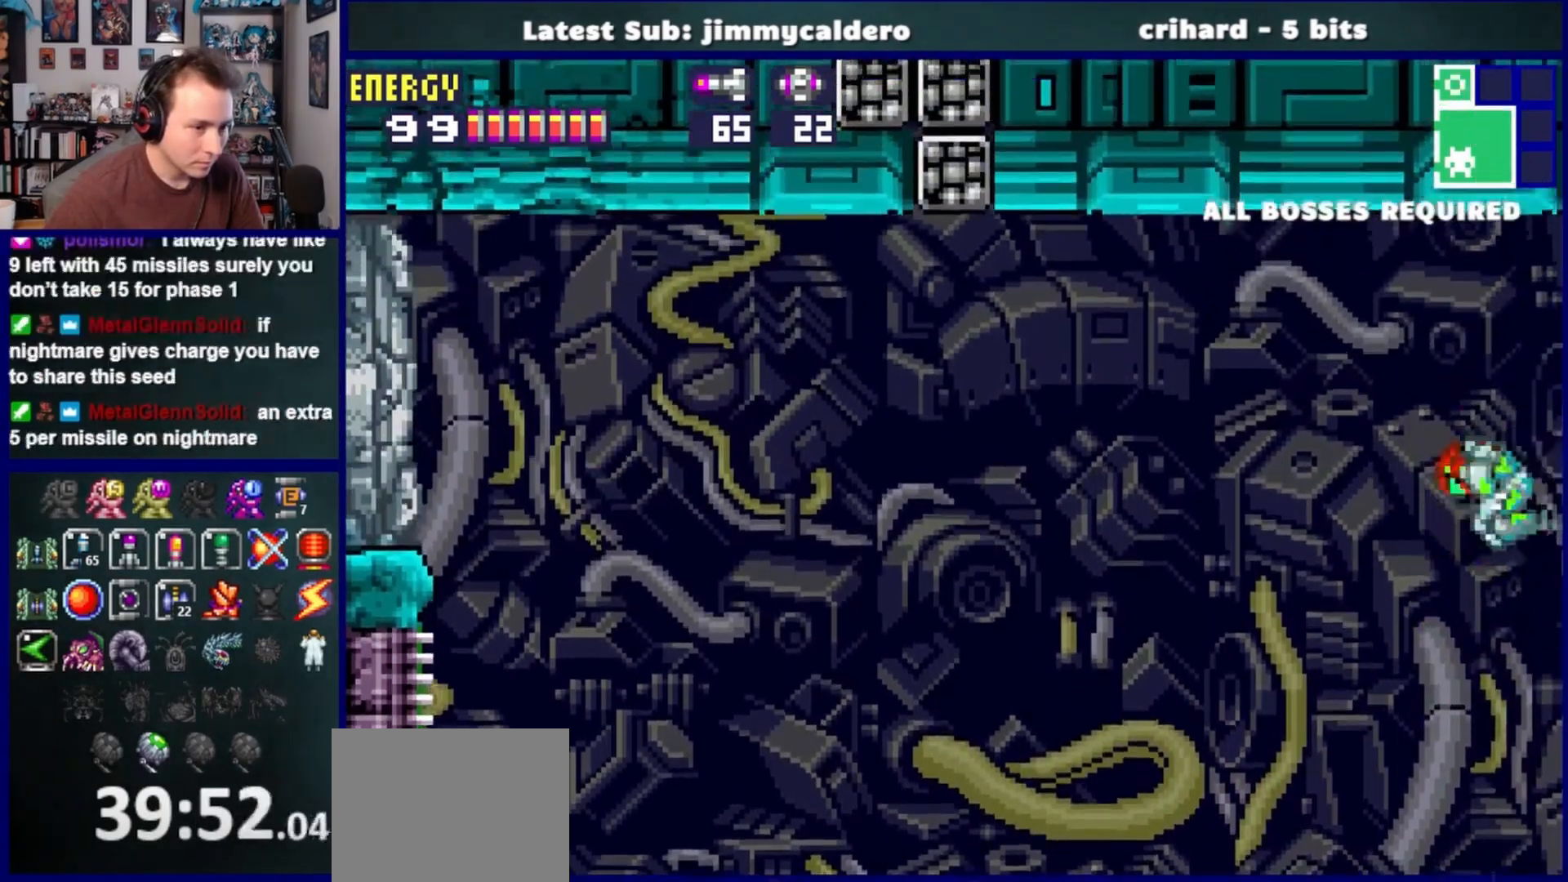
{"buttons": ["DPAD_LEFT"], "left_stick": "center", "right_stick": "center", "events": [[117, "DPAD_RIGHT", "up"], [250, "CROSS", "up"], [250, "DPAD_LEFT", "down"], [383, "SQUARE", "down"], [450, "SQUARE", "up"]]}